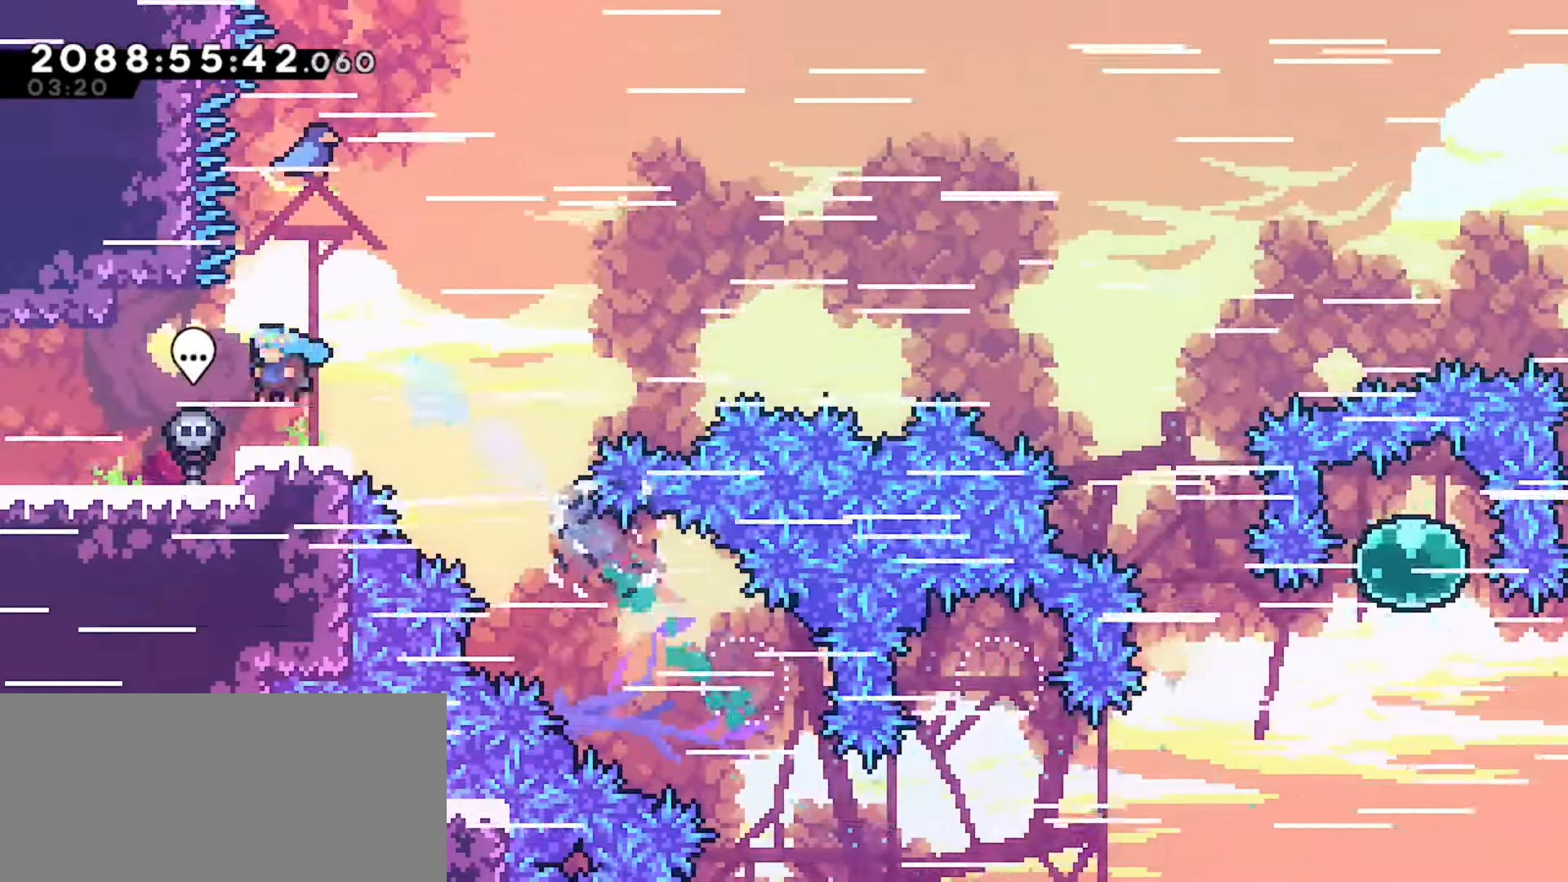
Gameplay with keyboard; each line is a JSON object with the keys held at the frame after it. "events" lists presses ("down") and releases ("up") of "dash", "demo", "down", "grab", "j2", "jump", "left", "pause", "right" and "up" between this image and that frame as [ms after this image, input, new state], when the widget could be followed in between. No other keys are recorded. Mouse input is not recorded. Key names are as the overlay labels them; some are game actions (e.g. jump) rather than physical keys.
{"keys": []}
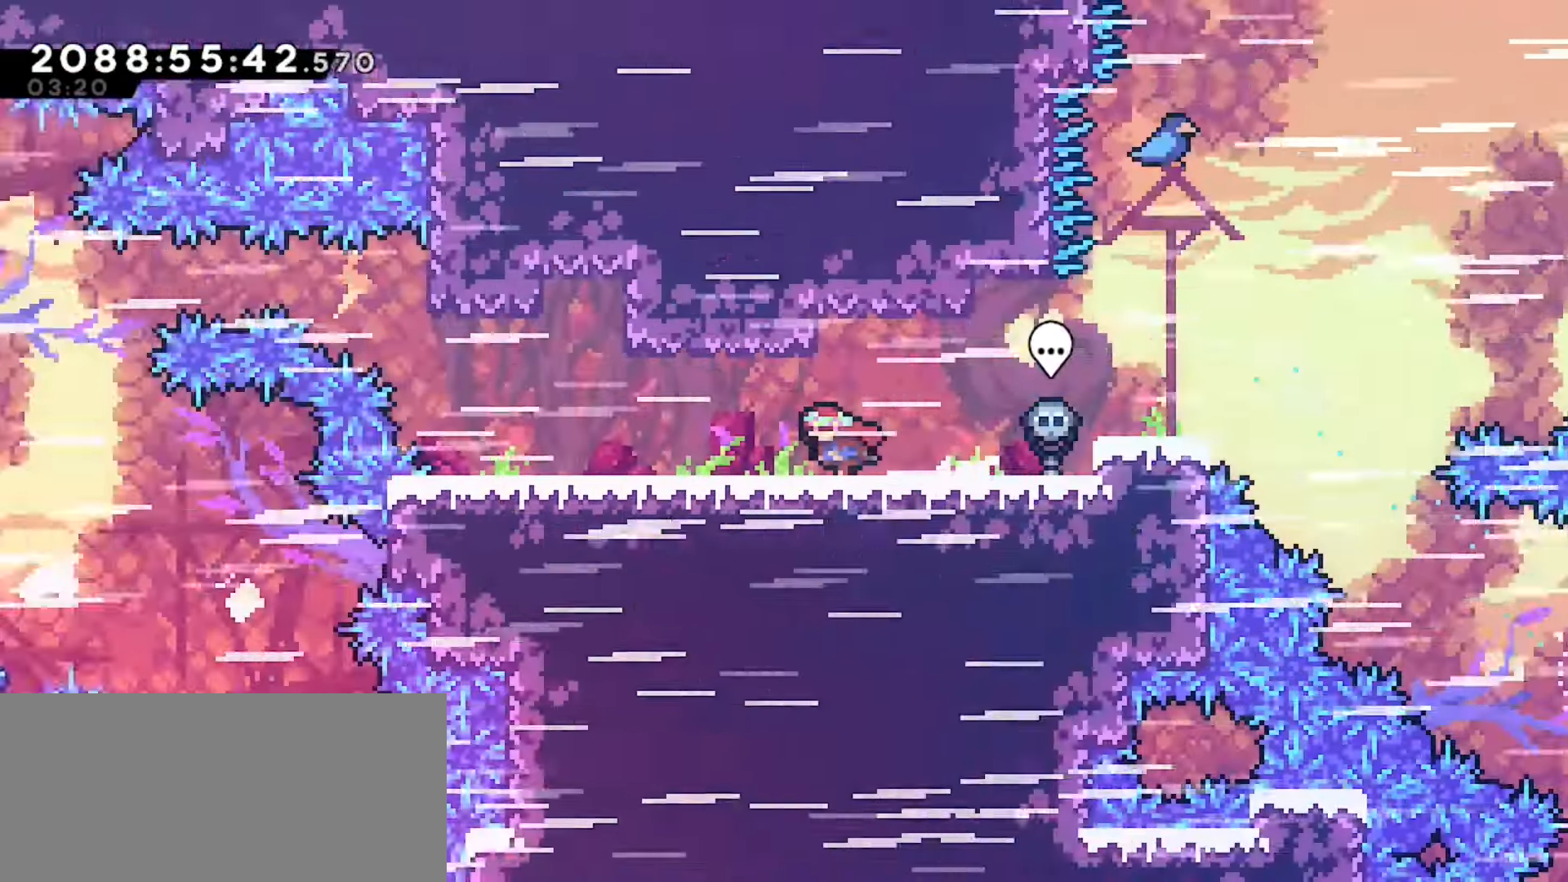
{"keys": [], "events": []}
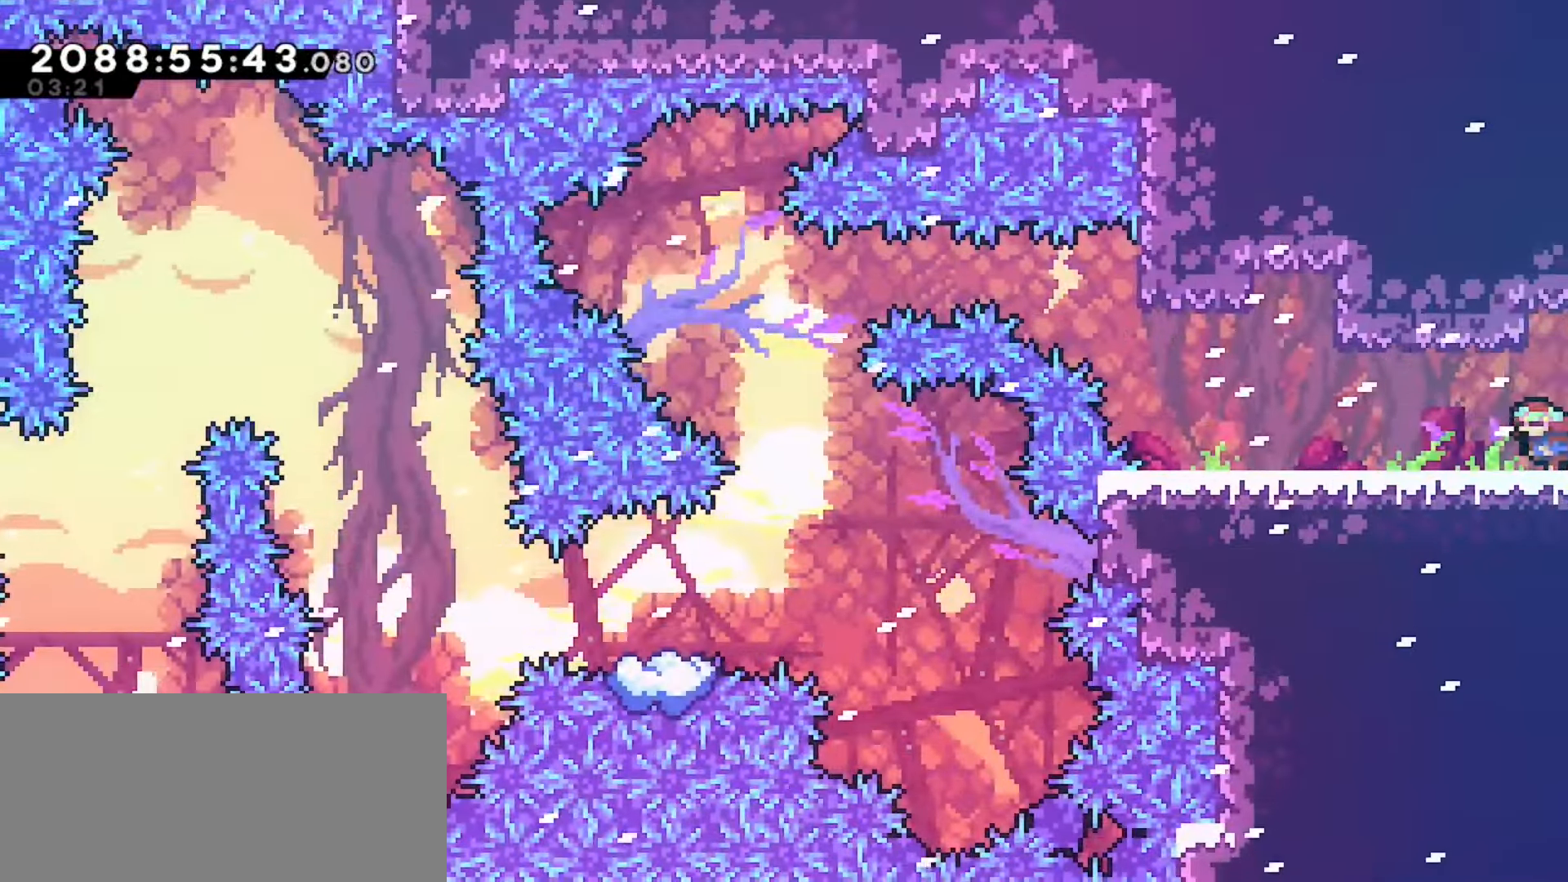
{"keys": ["left"]}
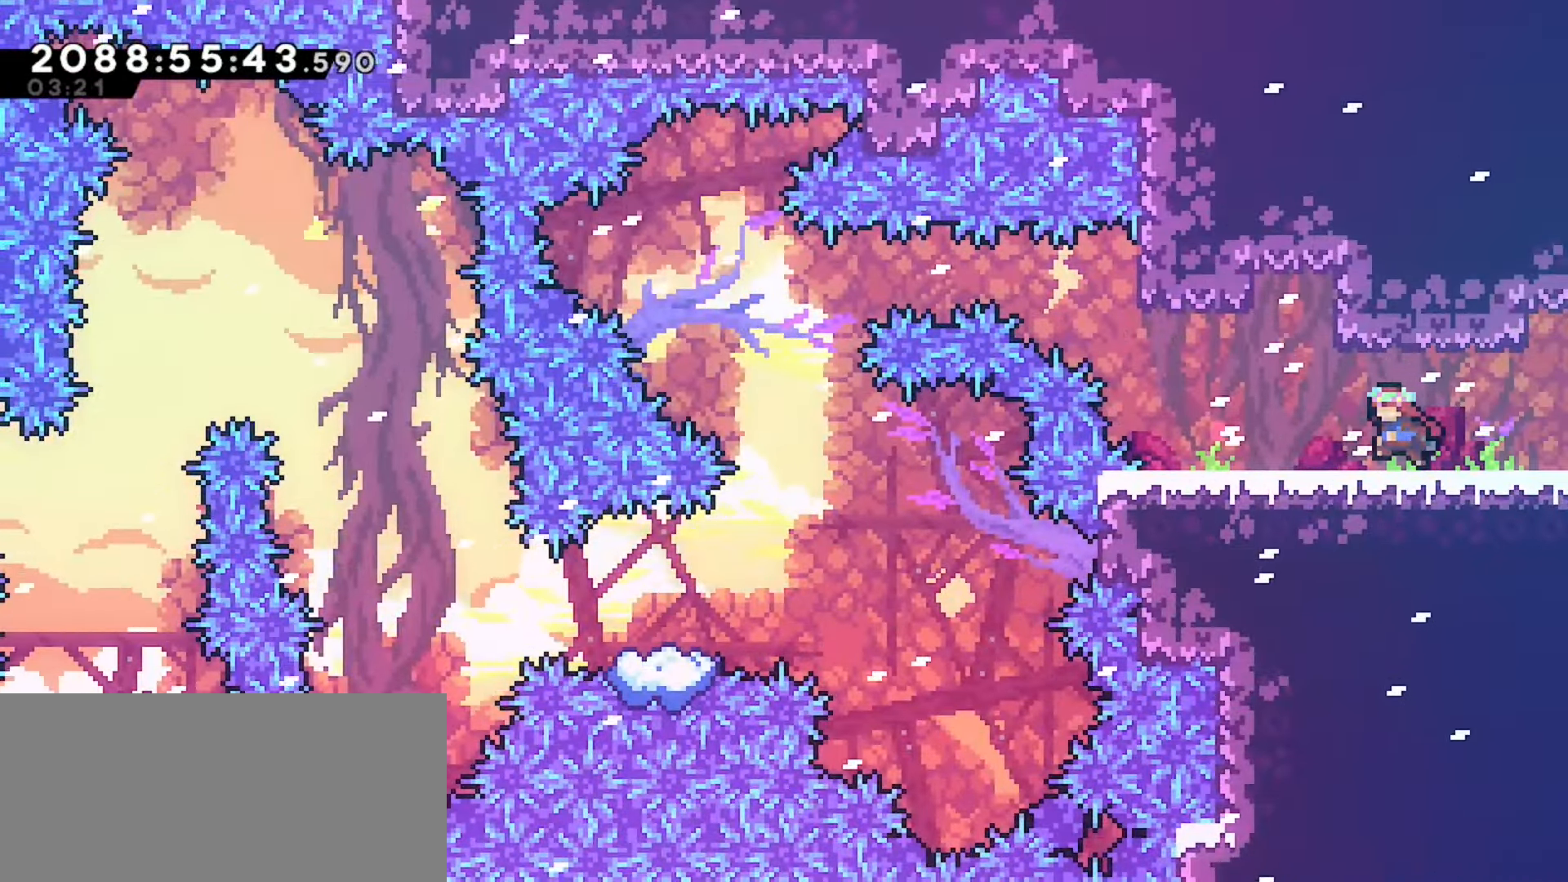
{"keys": [], "events": [[83, "left", "up"]]}
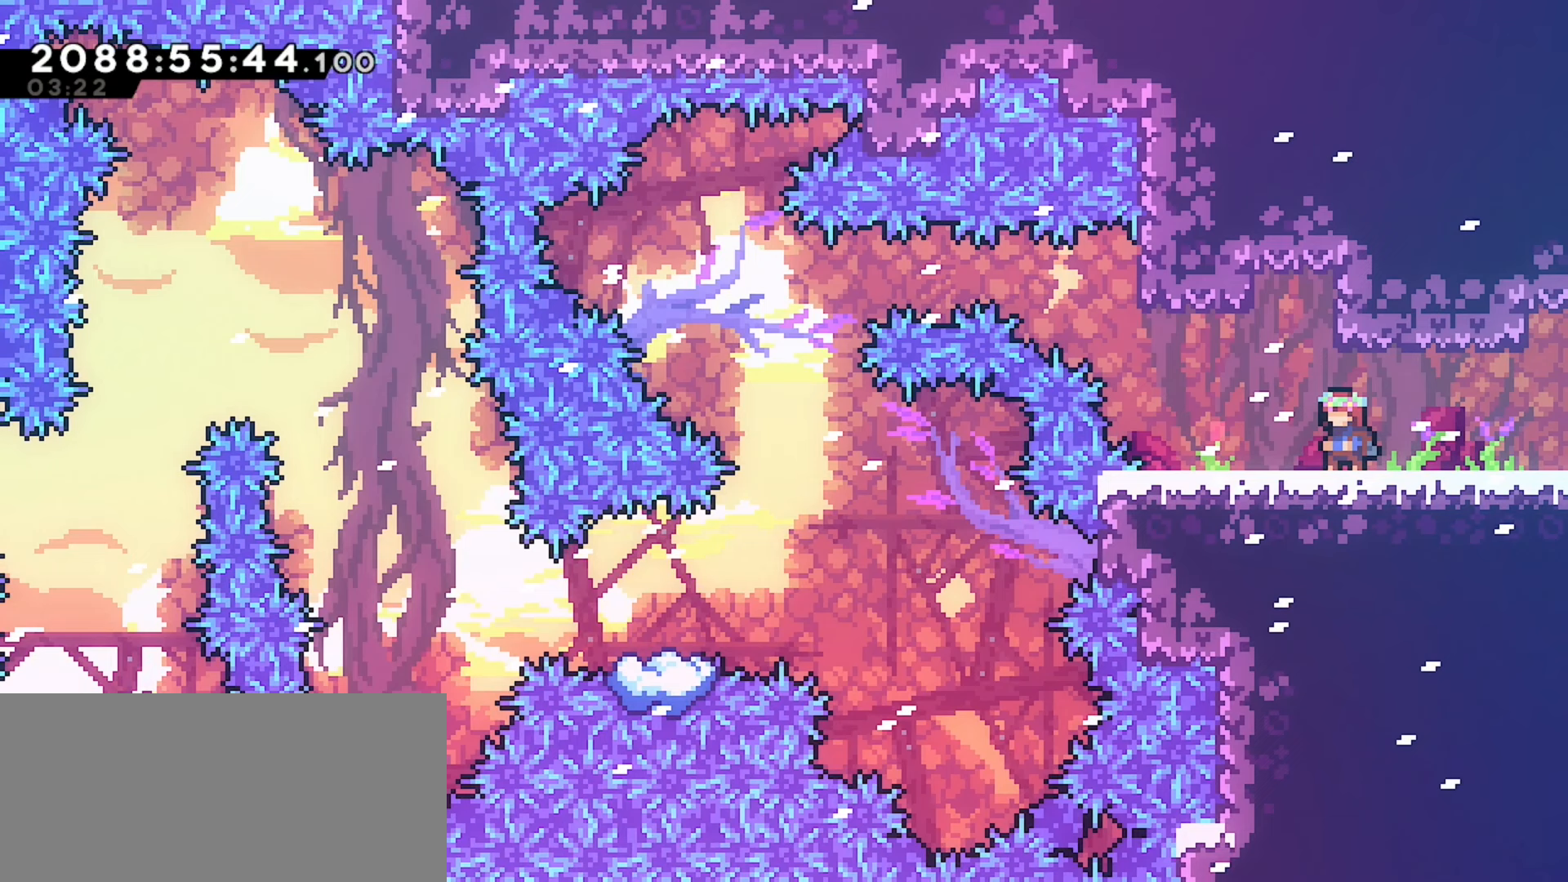
{"keys": [], "events": []}
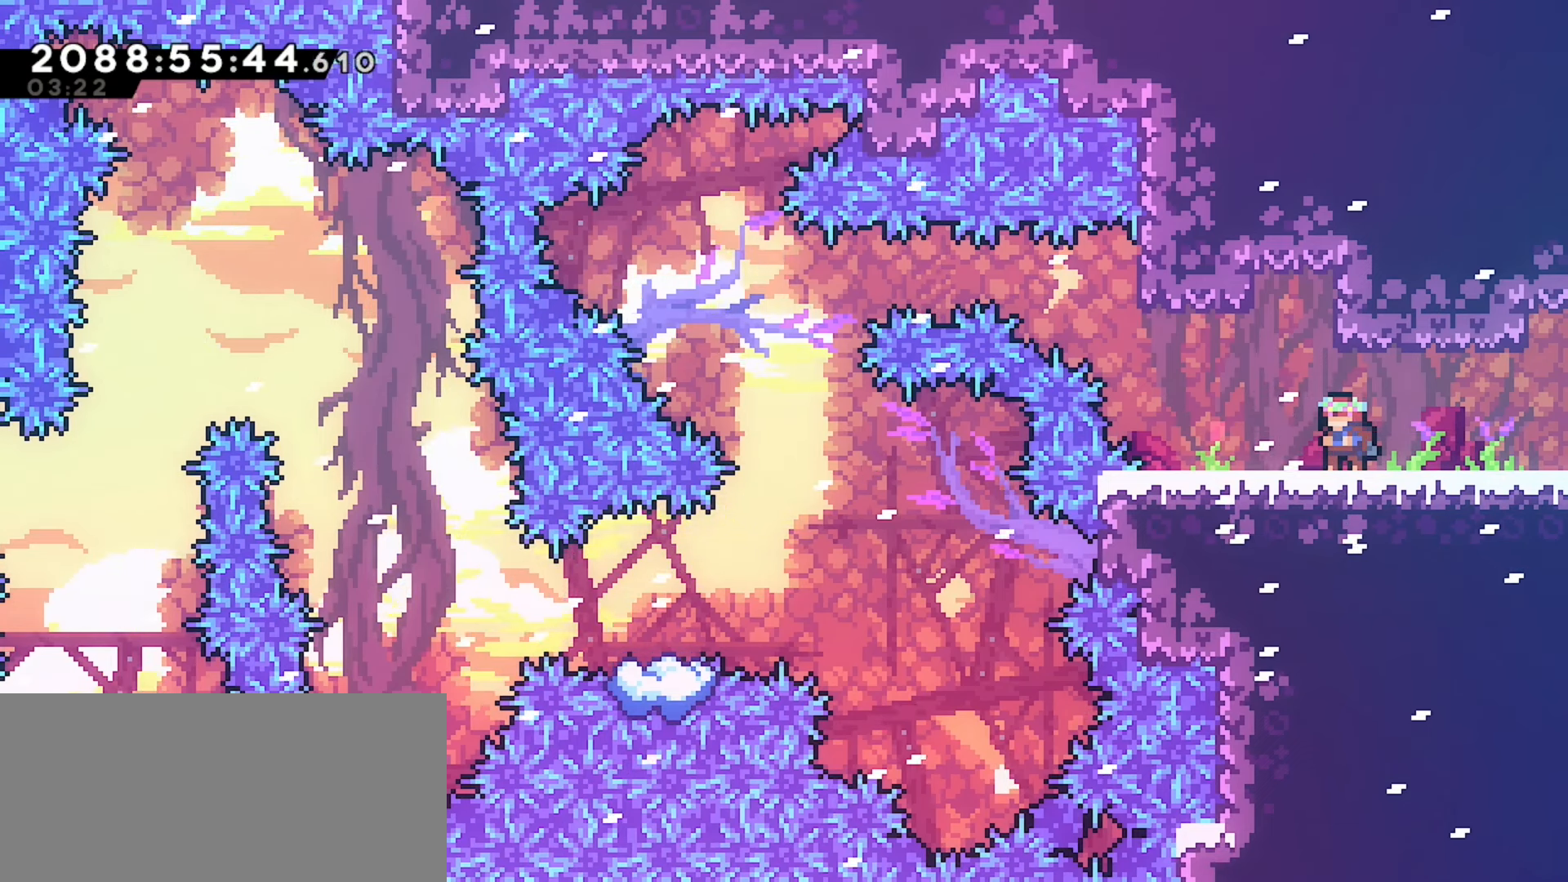
{"keys": [], "events": []}
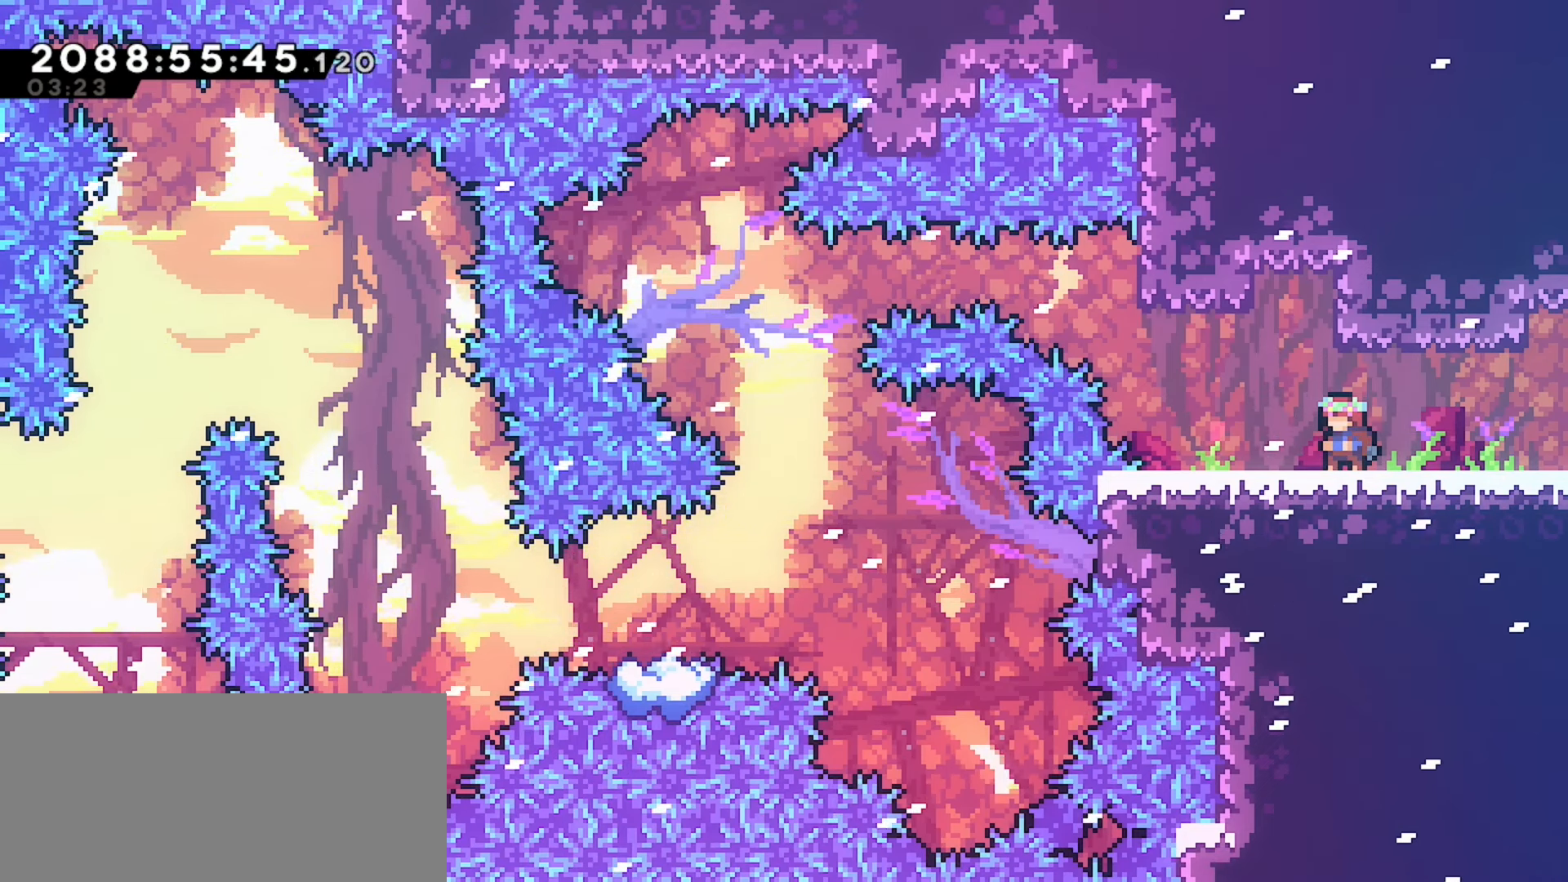
{"keys": [], "events": []}
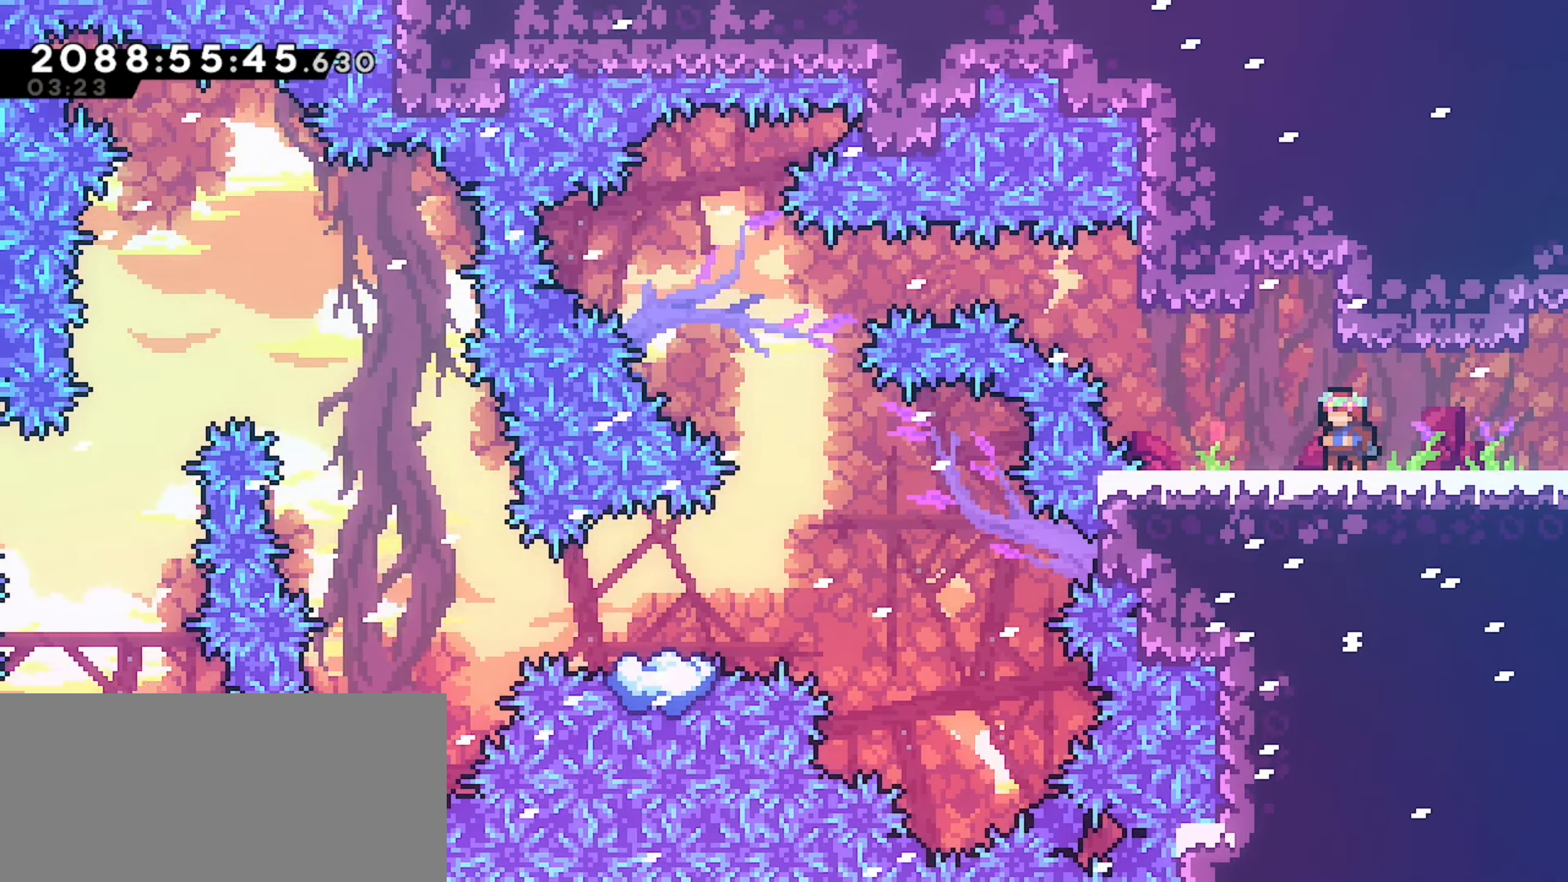
{"keys": [], "events": []}
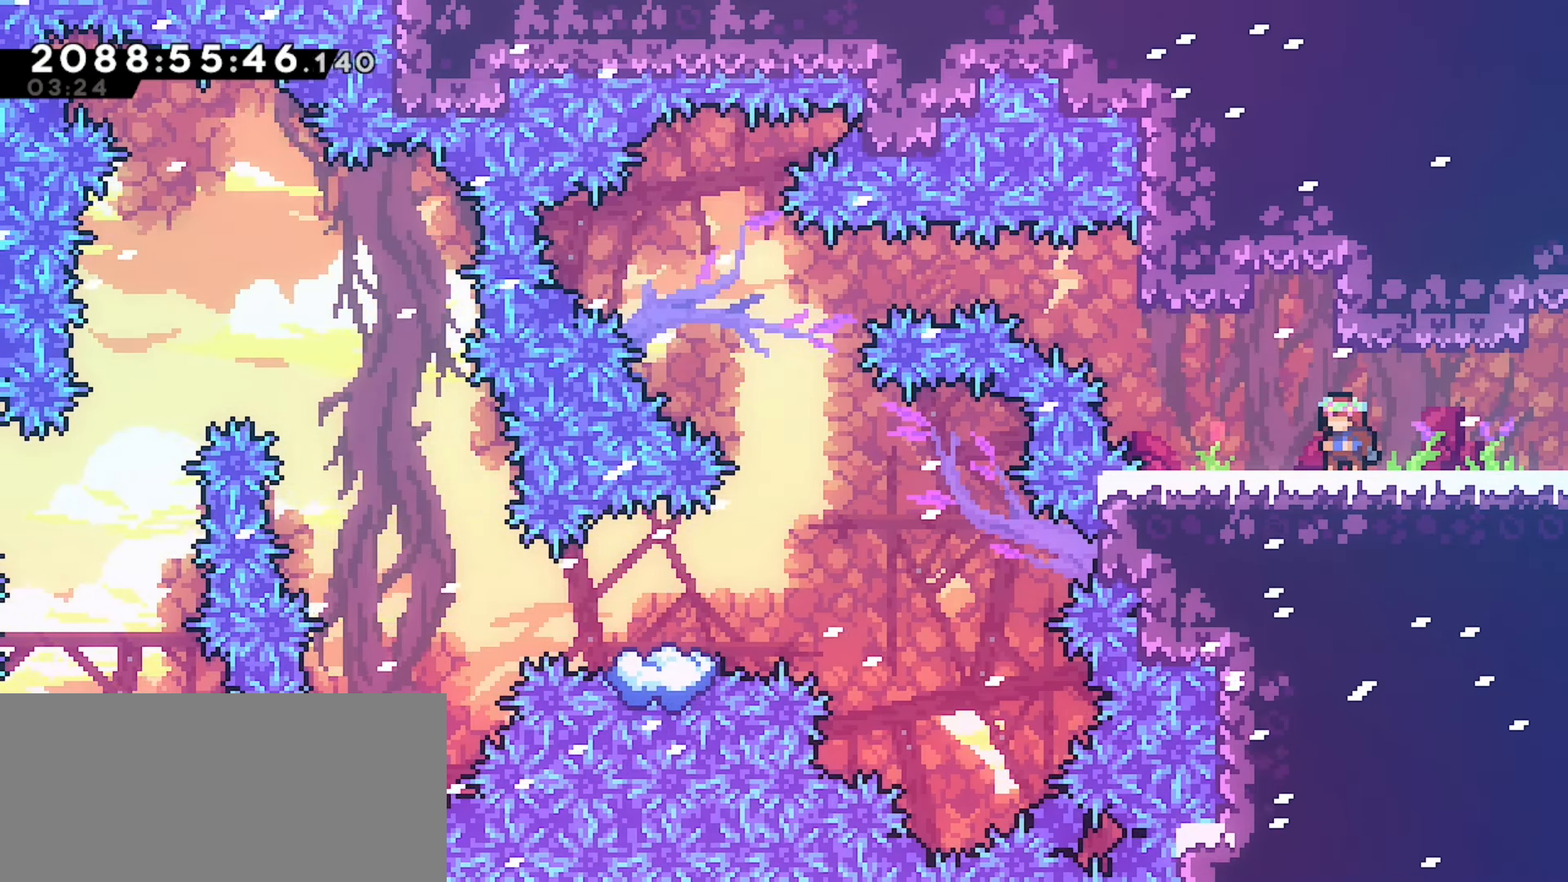
{"keys": ["demo", "j2"], "events": [[267, "right", "down"], [317, "right", "up"], [450, "demo", "down"], [483, "j2", "down"]]}
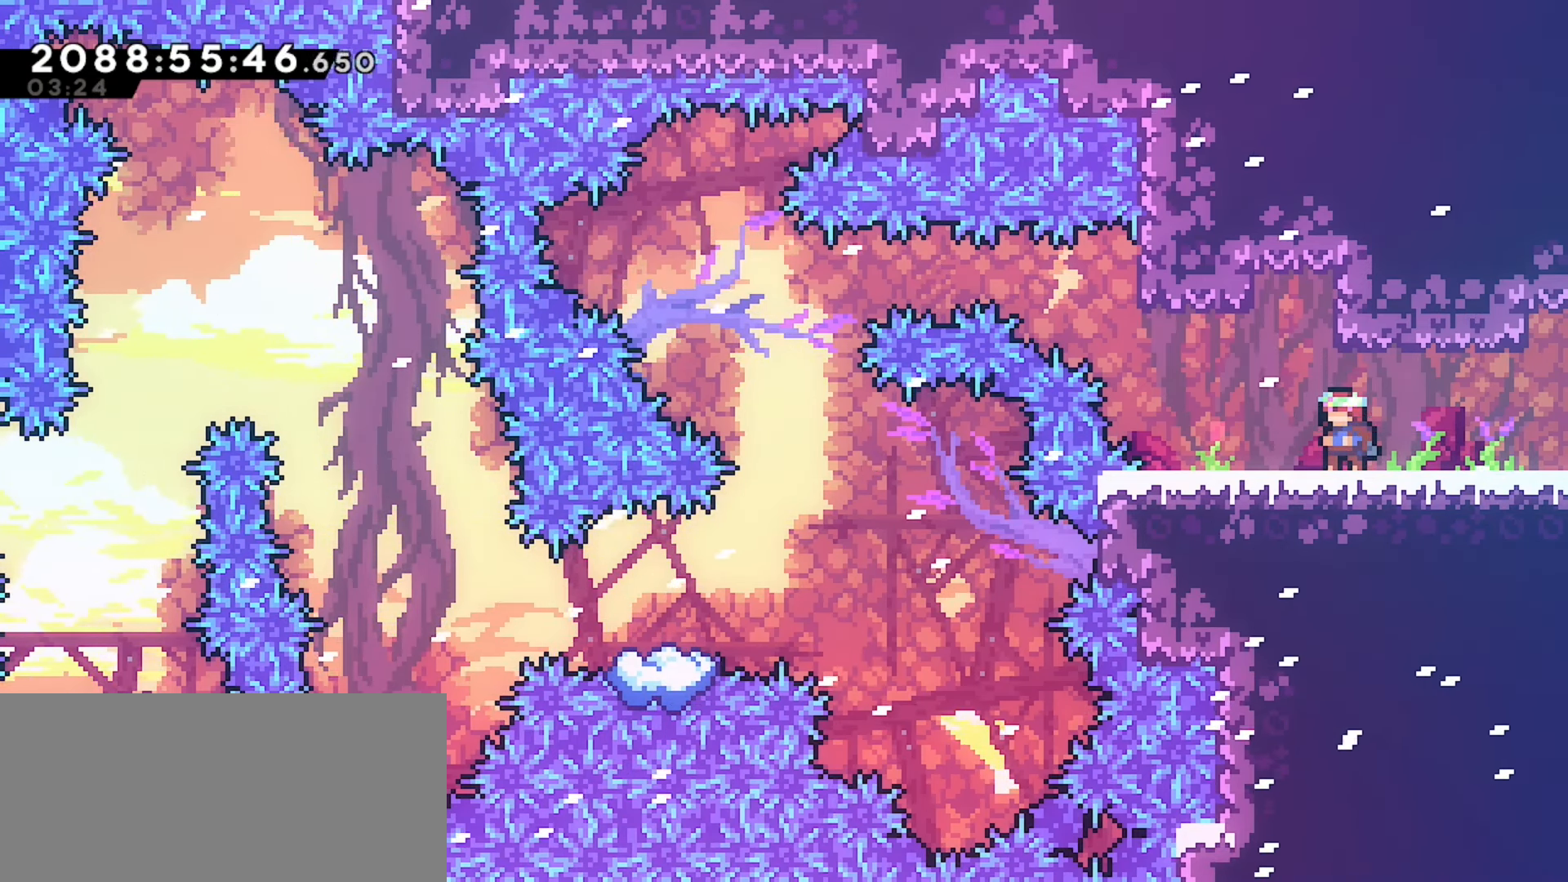
{"keys": [], "events": [[17, "demo", "up"], [50, "j2", "up"]]}
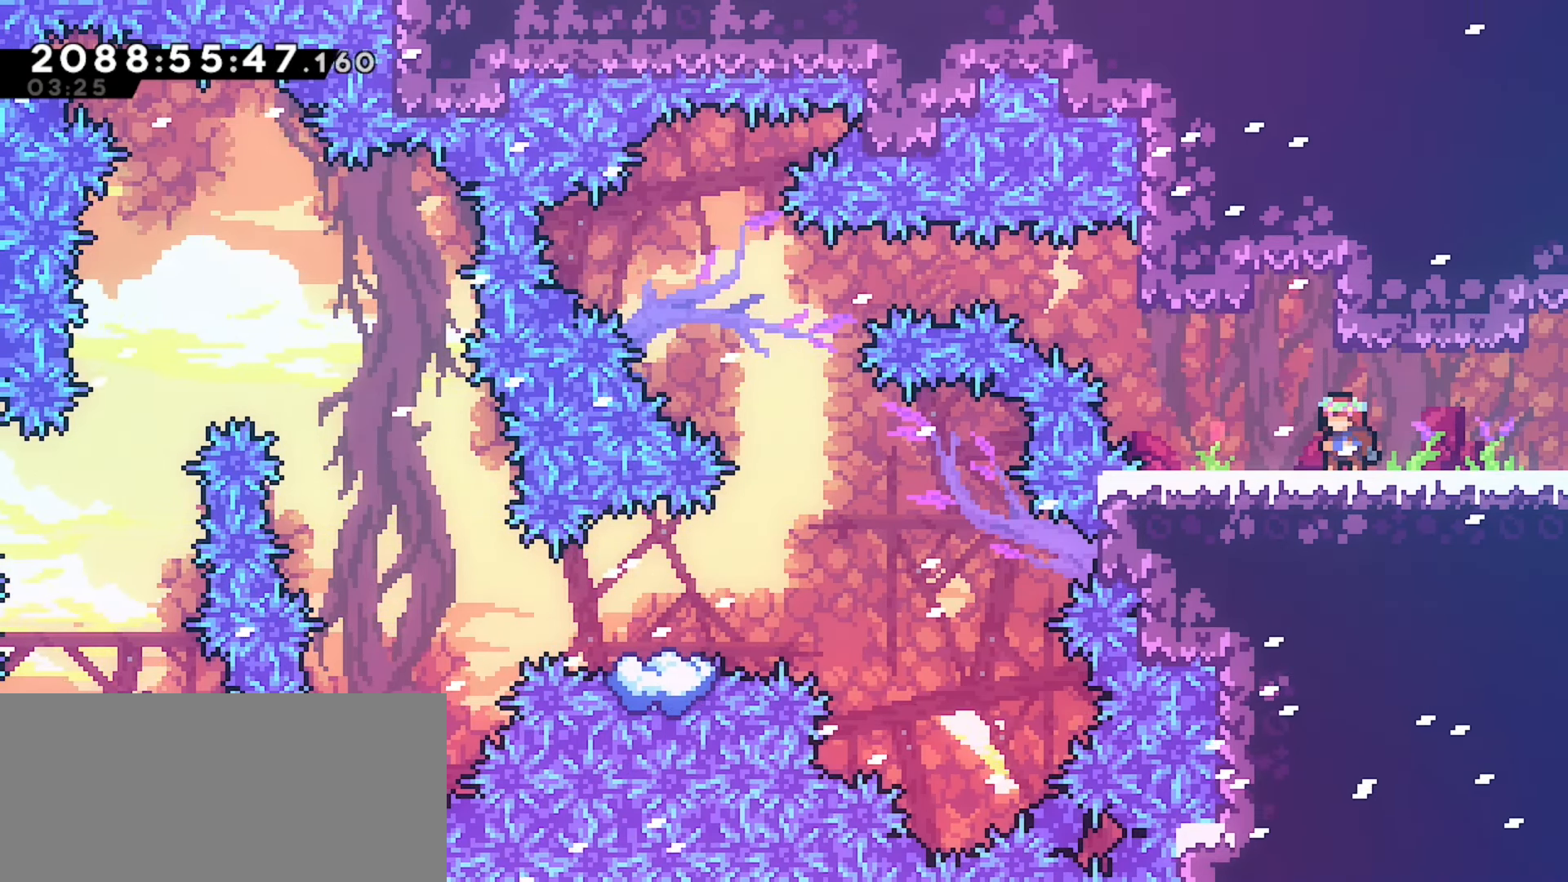
{"keys": [], "events": [[83, "down", "down"], [183, "down", "up"]]}
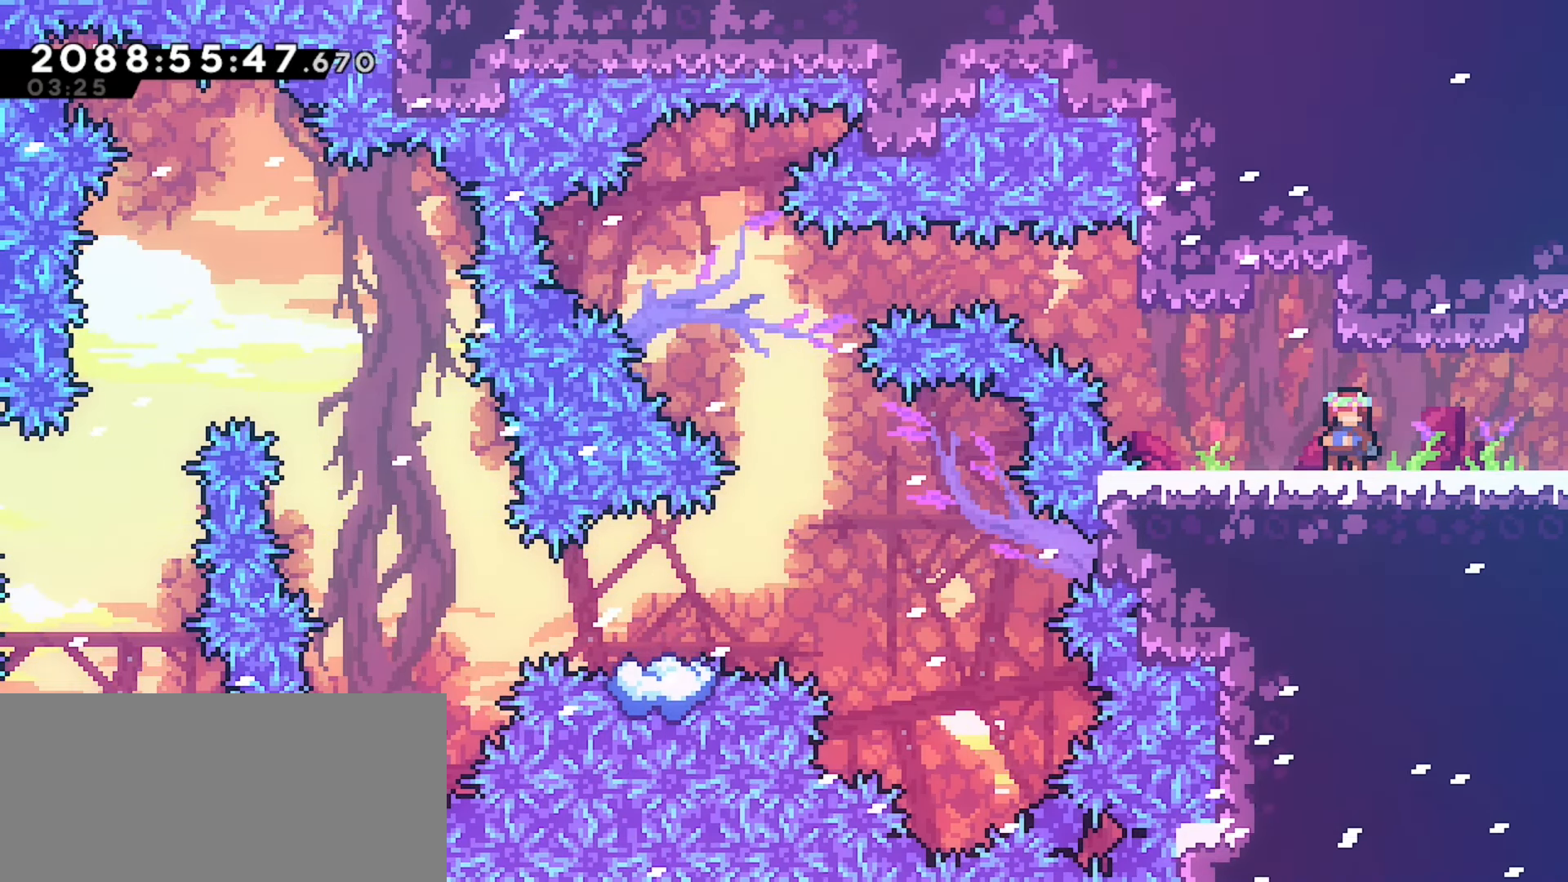
{"keys": [], "events": []}
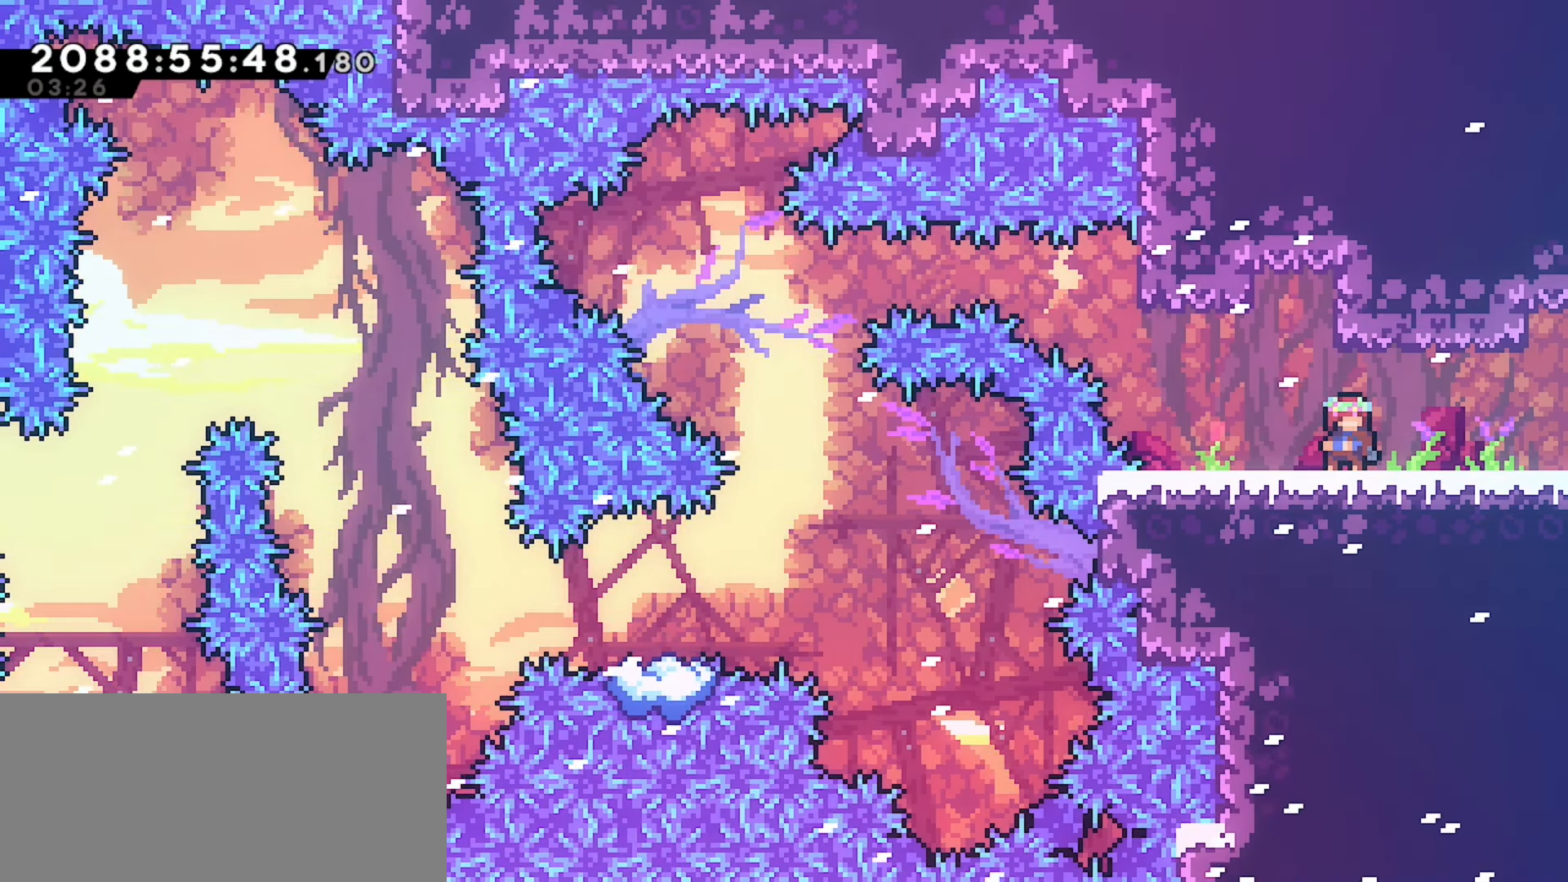
{"keys": [], "events": []}
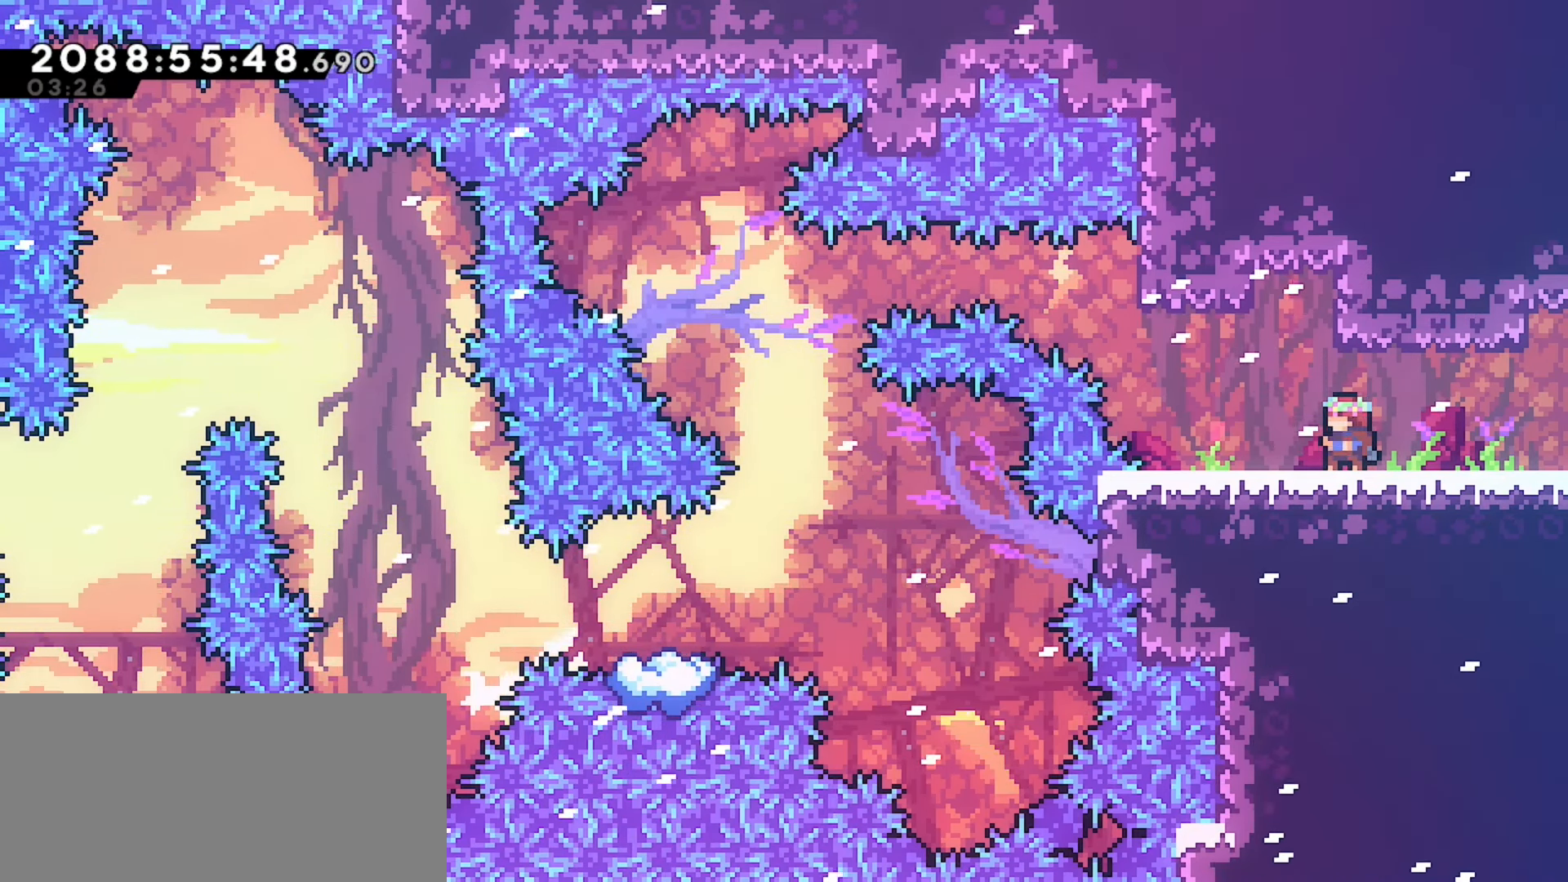
{"keys": [], "events": [[200, "up", "down"], [250, "up", "up"]]}
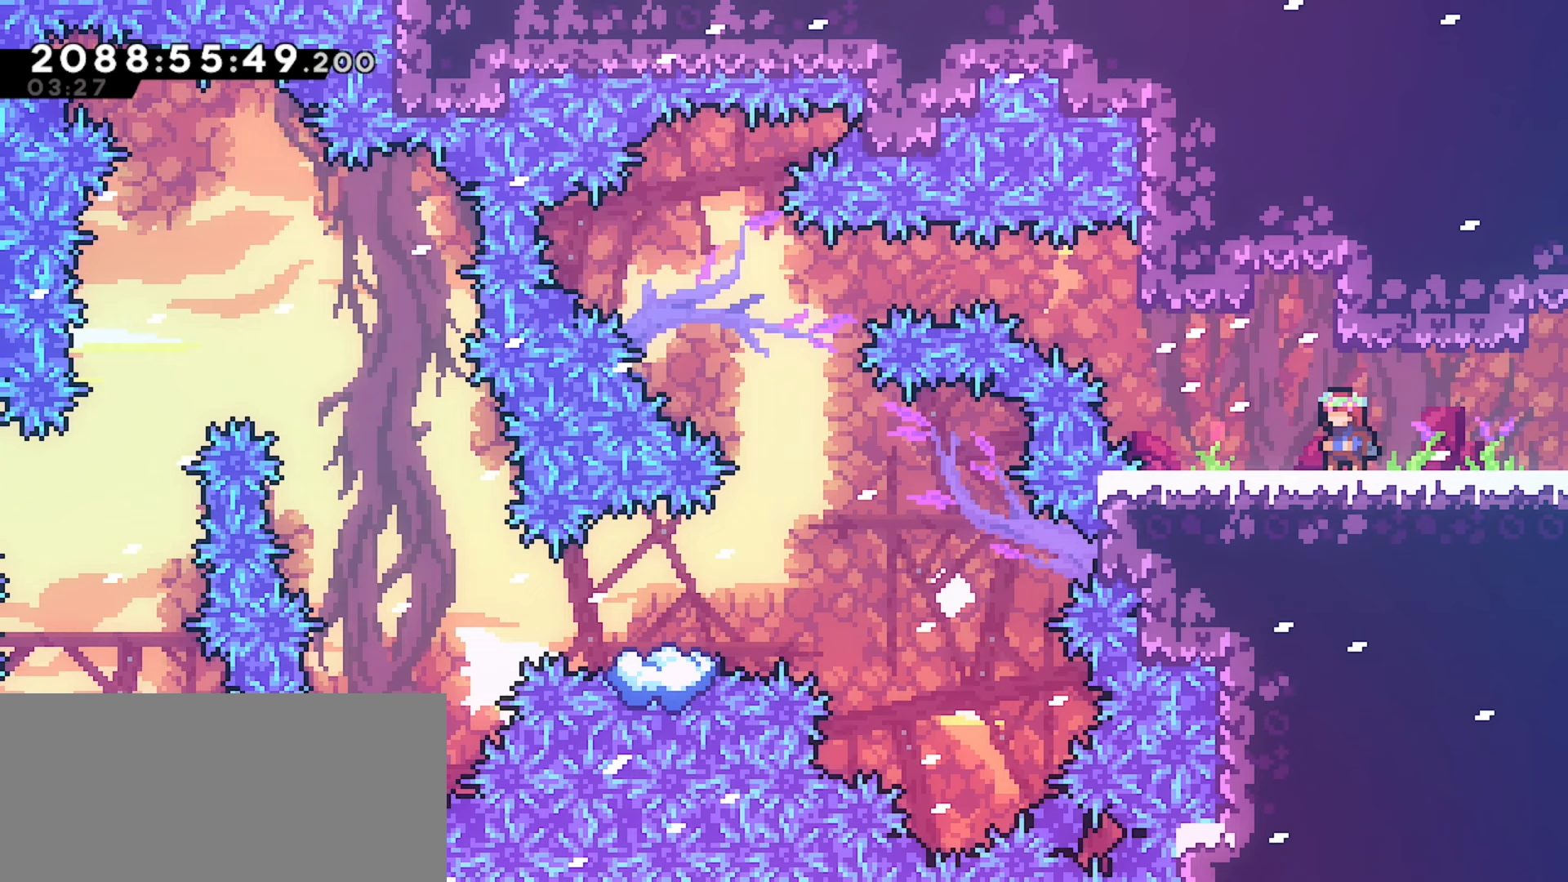
{"keys": []}
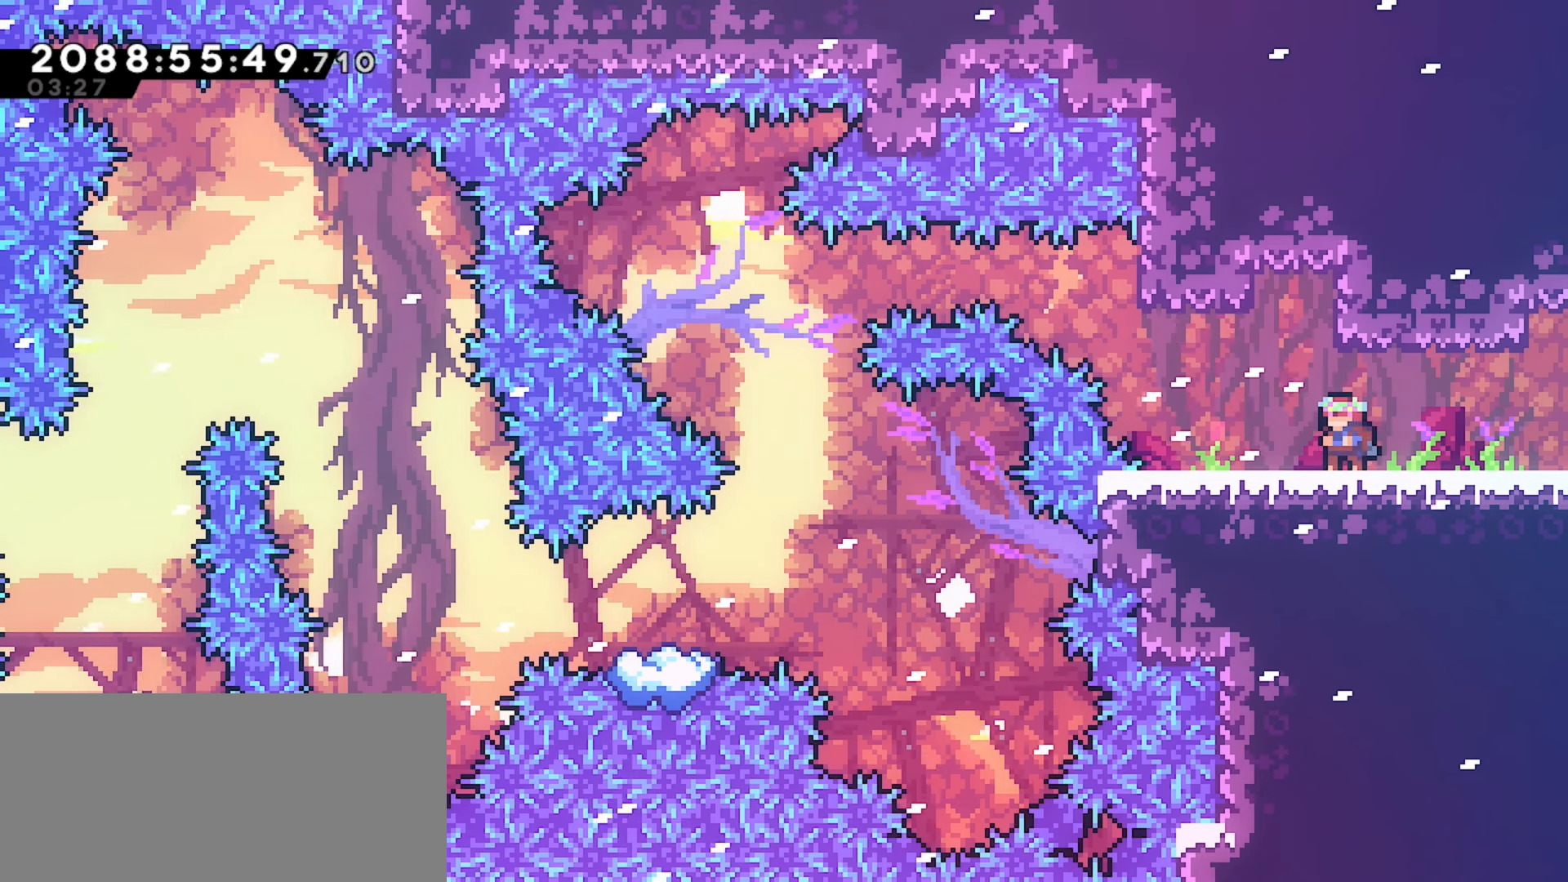
{"keys": [], "events": []}
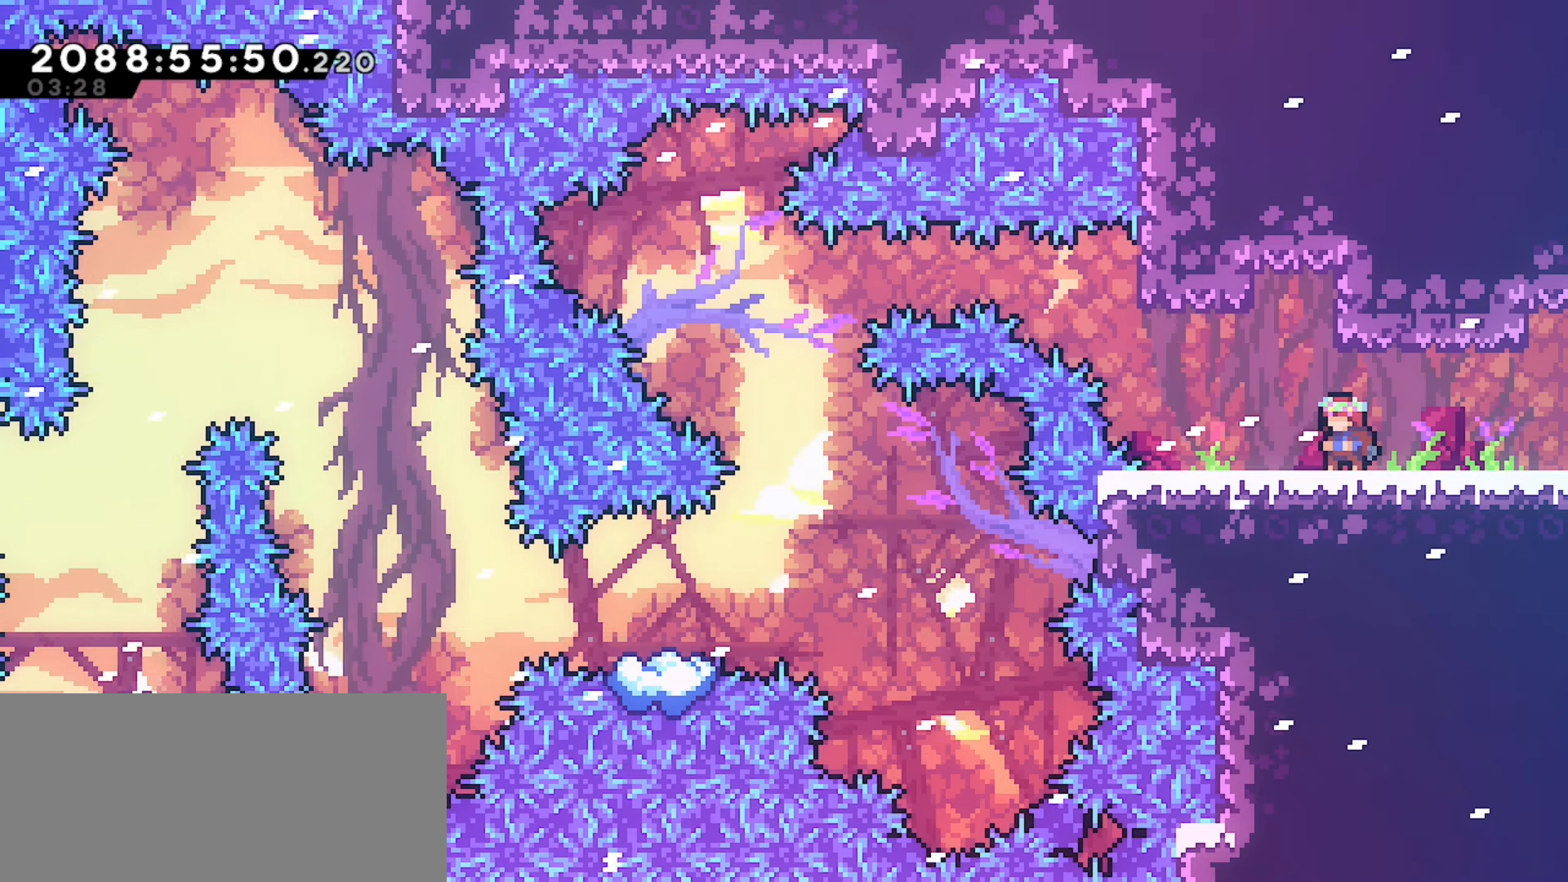
{"keys": []}
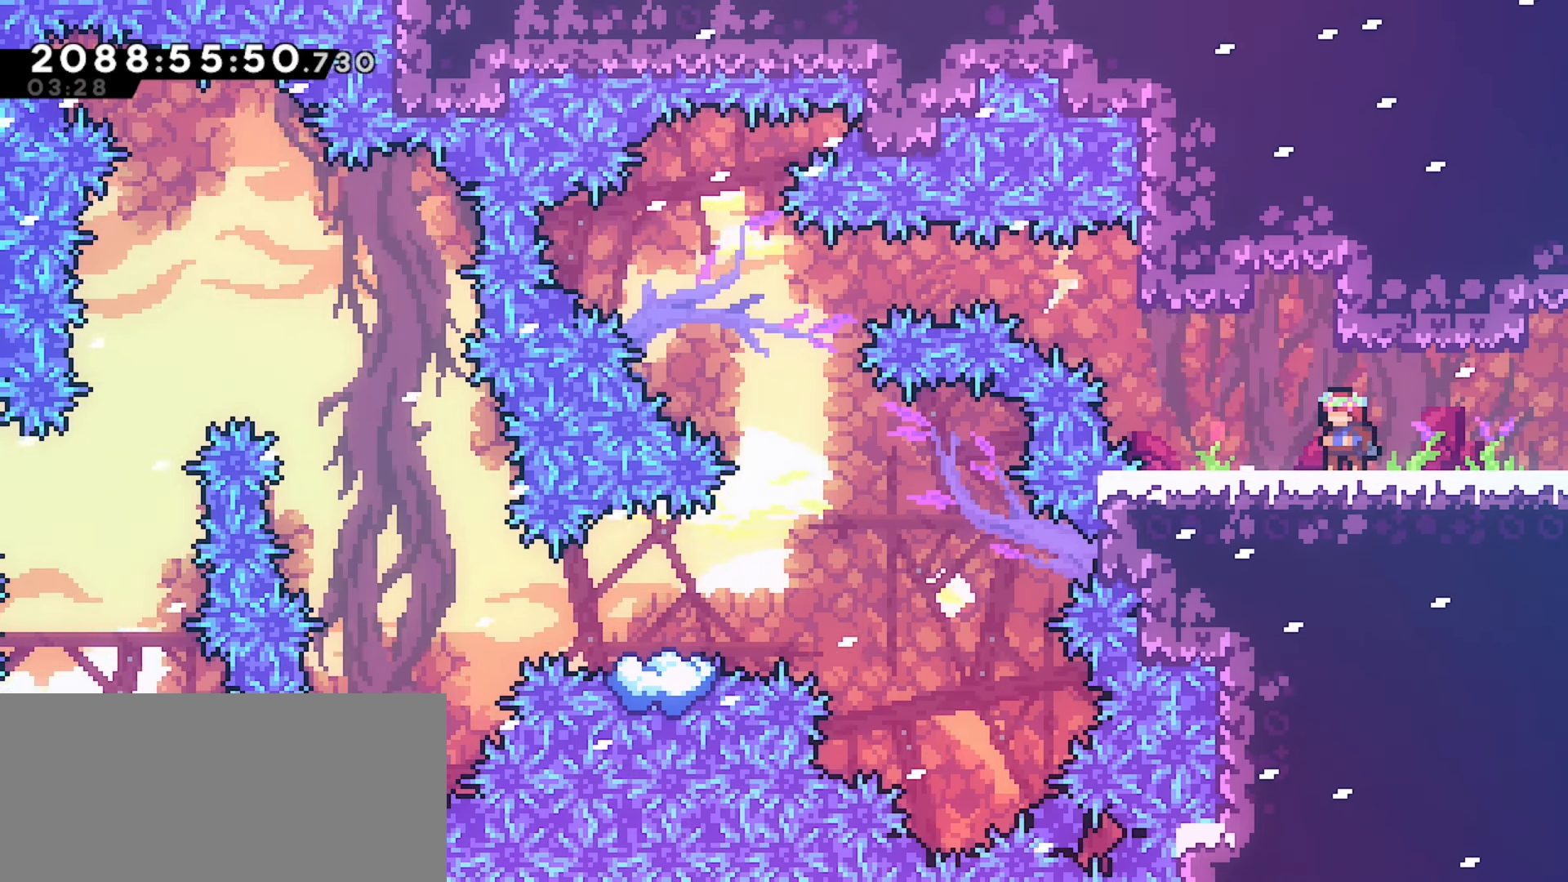
{"keys": [], "events": []}
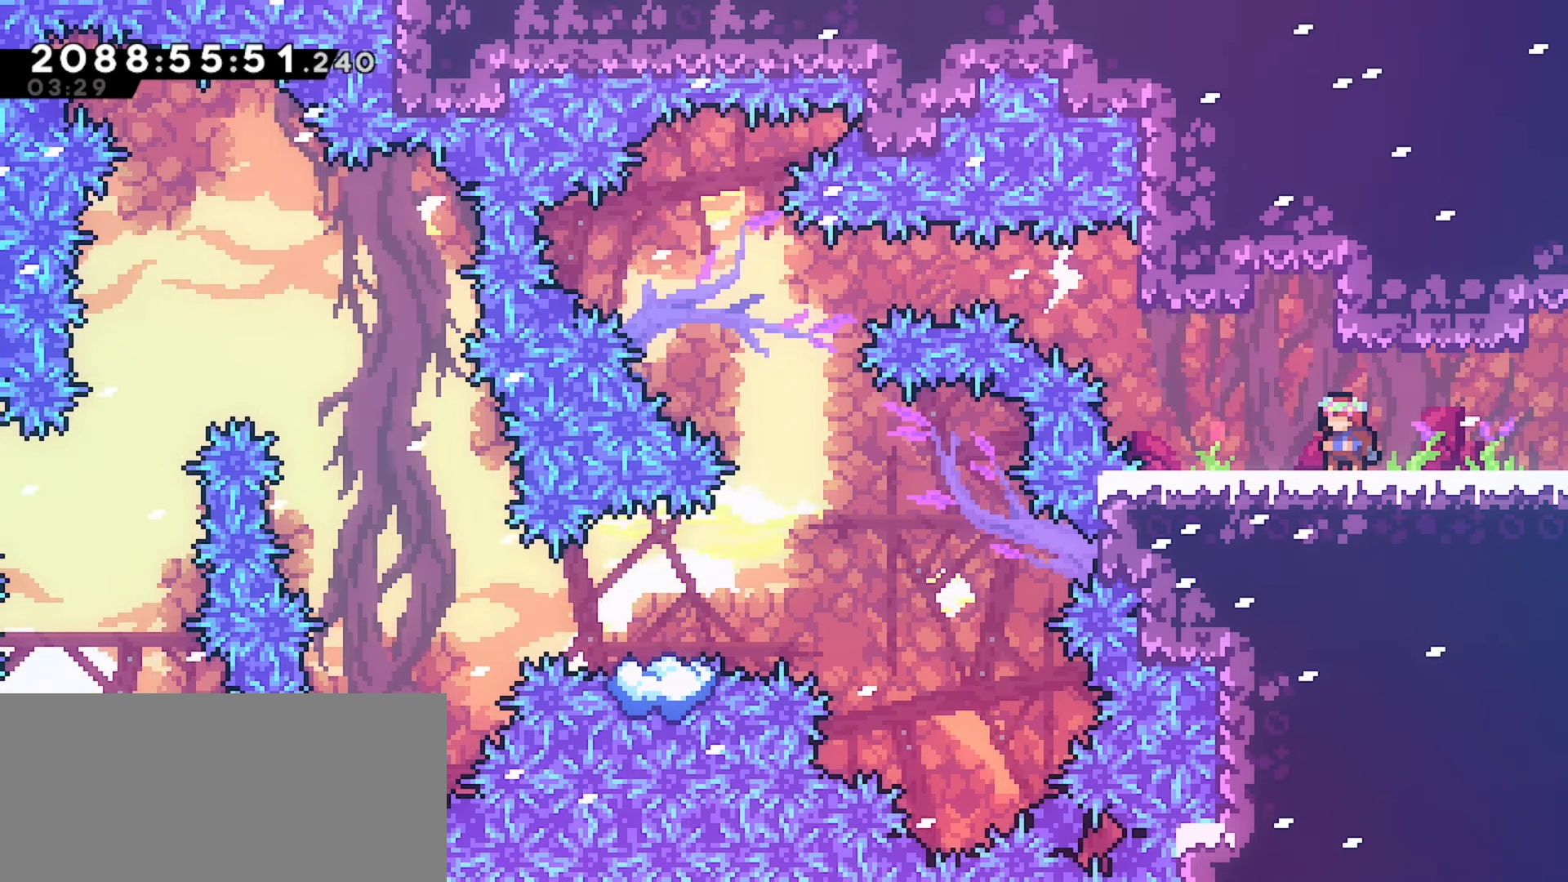
{"keys": [], "events": [[250, "left", "down"], [367, "left", "up"]]}
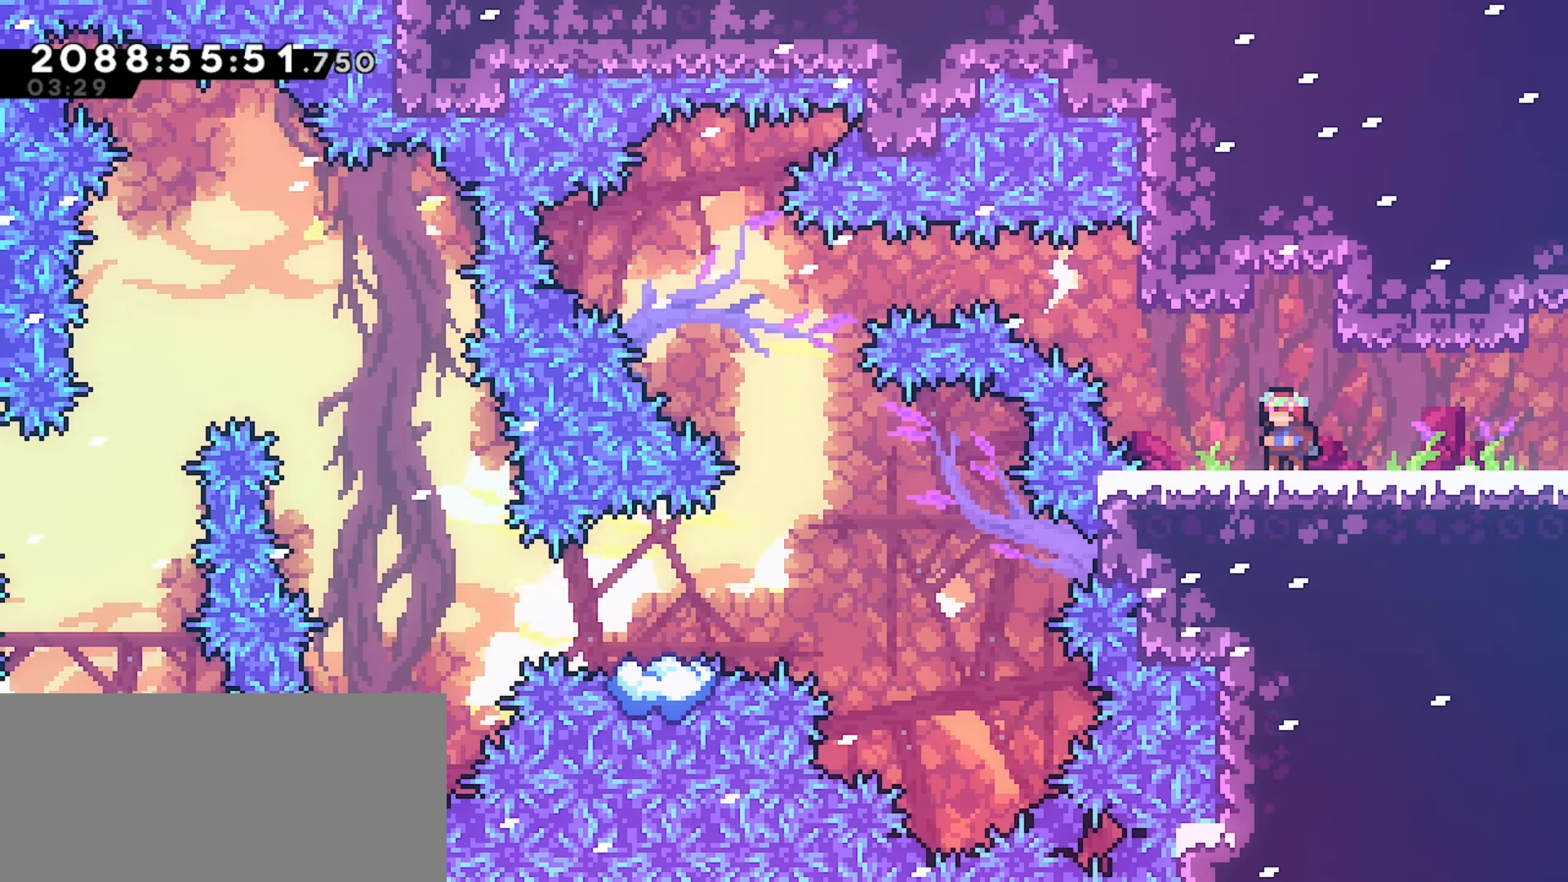
{"keys": [], "events": []}
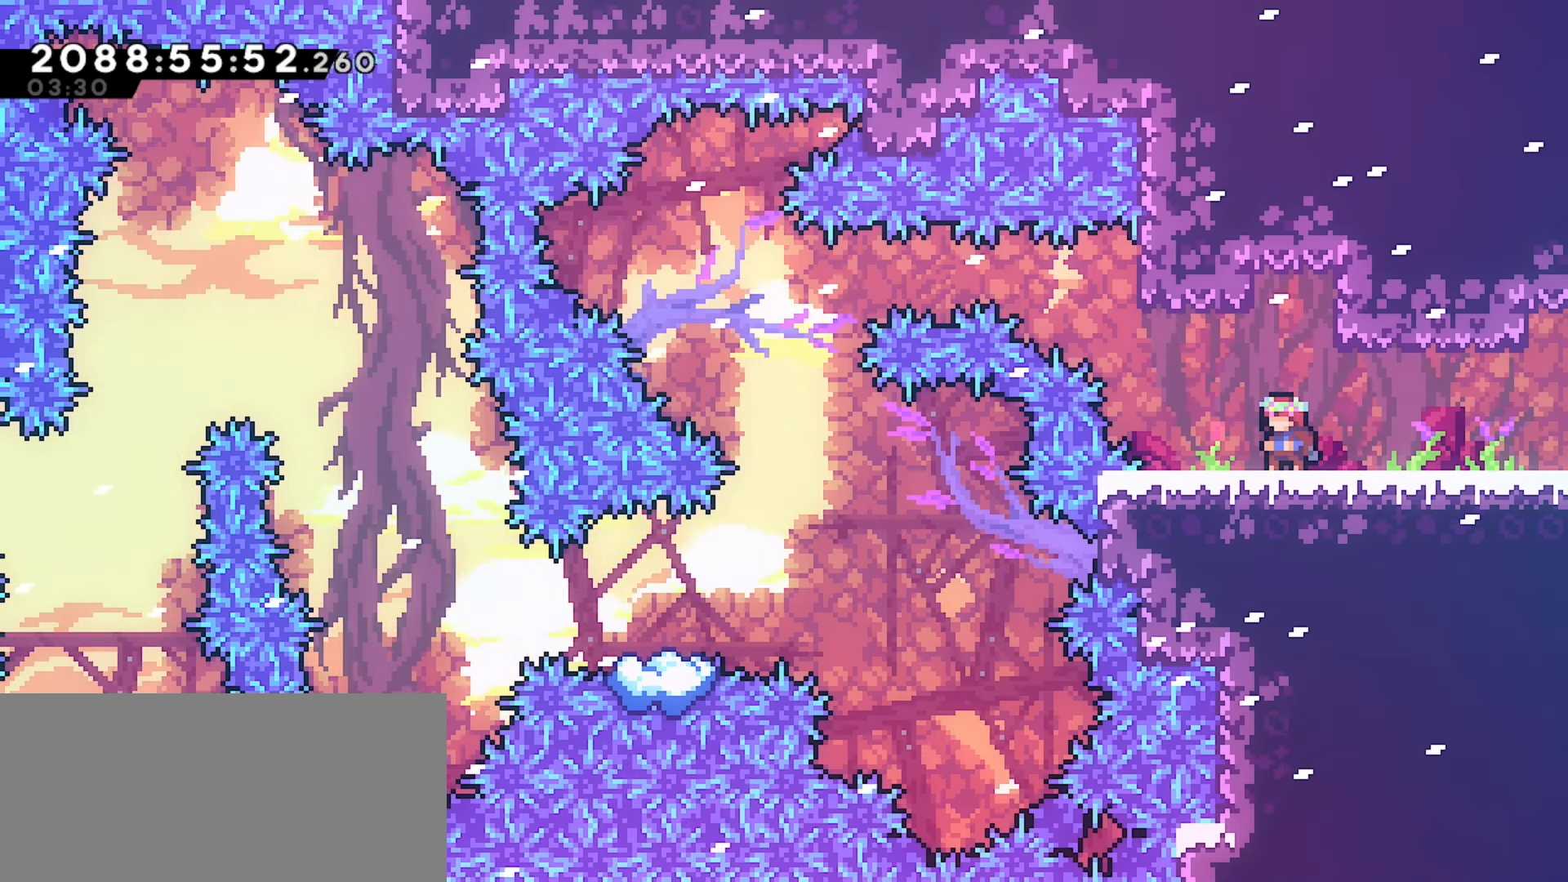
{"keys": [], "events": []}
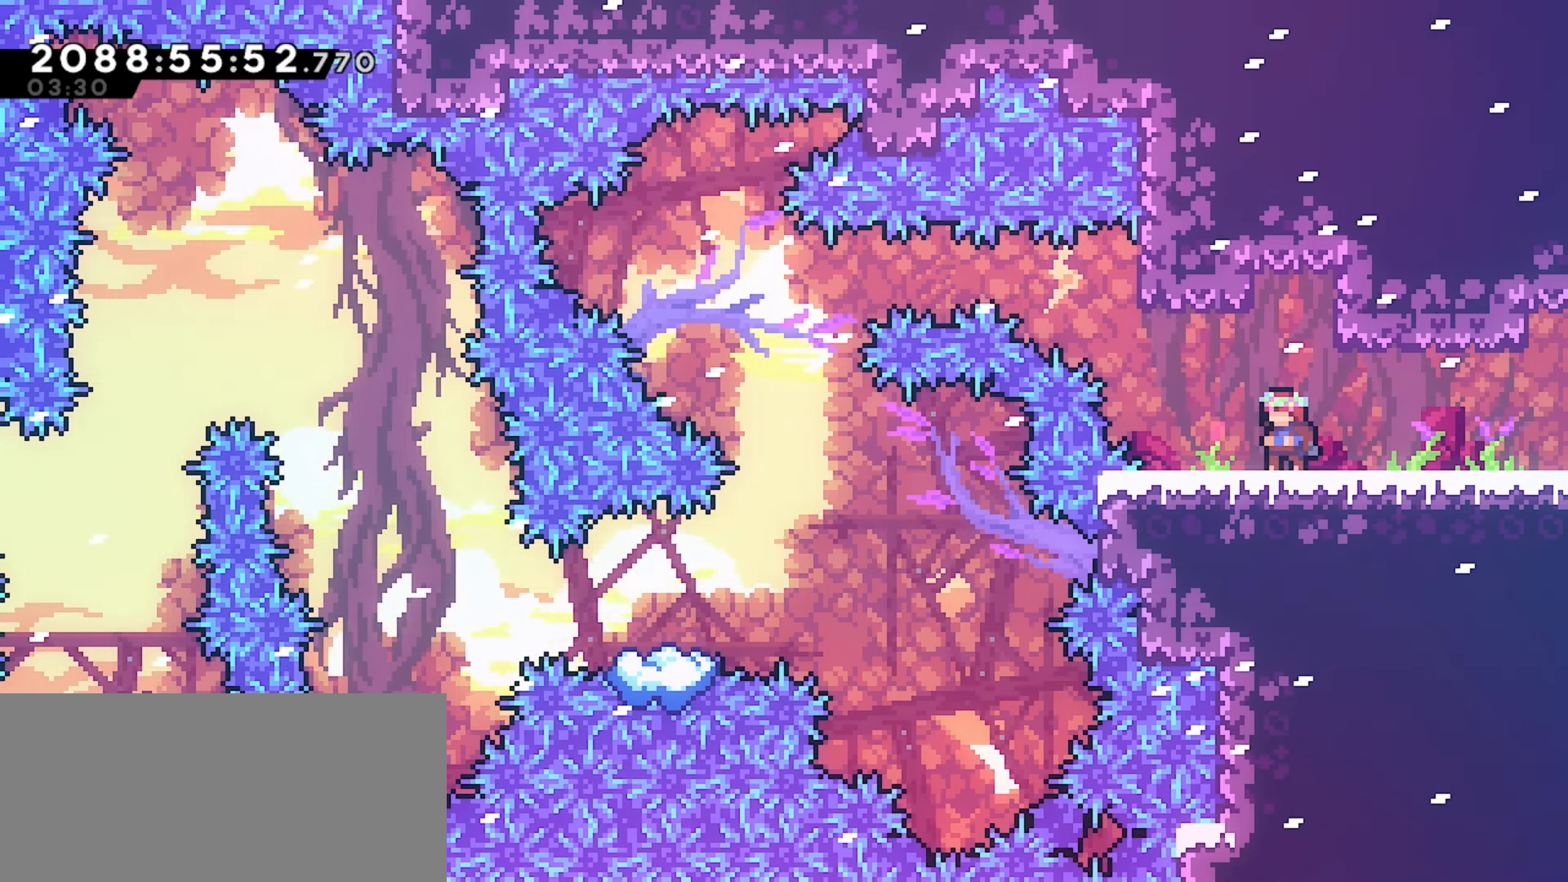
{"keys": ["grab", "jump", "left"], "events": [[250, "jump", "down"], [450, "grab", "down"], [467, "left", "down"]]}
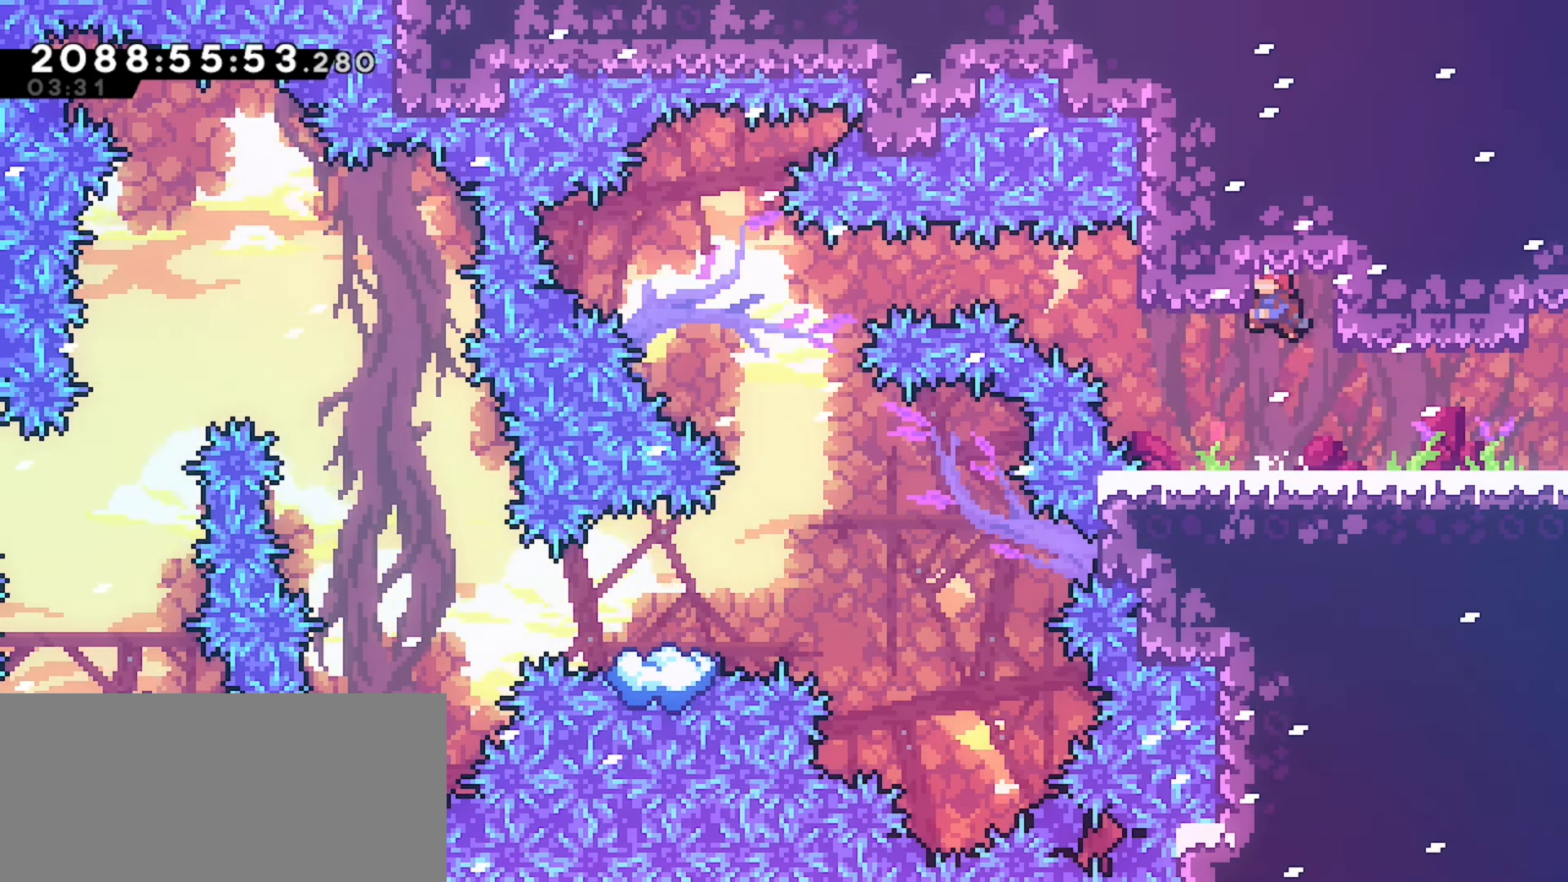
{"keys": ["grab", "left"], "events": [[50, "jump", "up"], [117, "jump", "down"], [217, "jump", "up"], [250, "jump", "down"], [450, "jump", "up"]]}
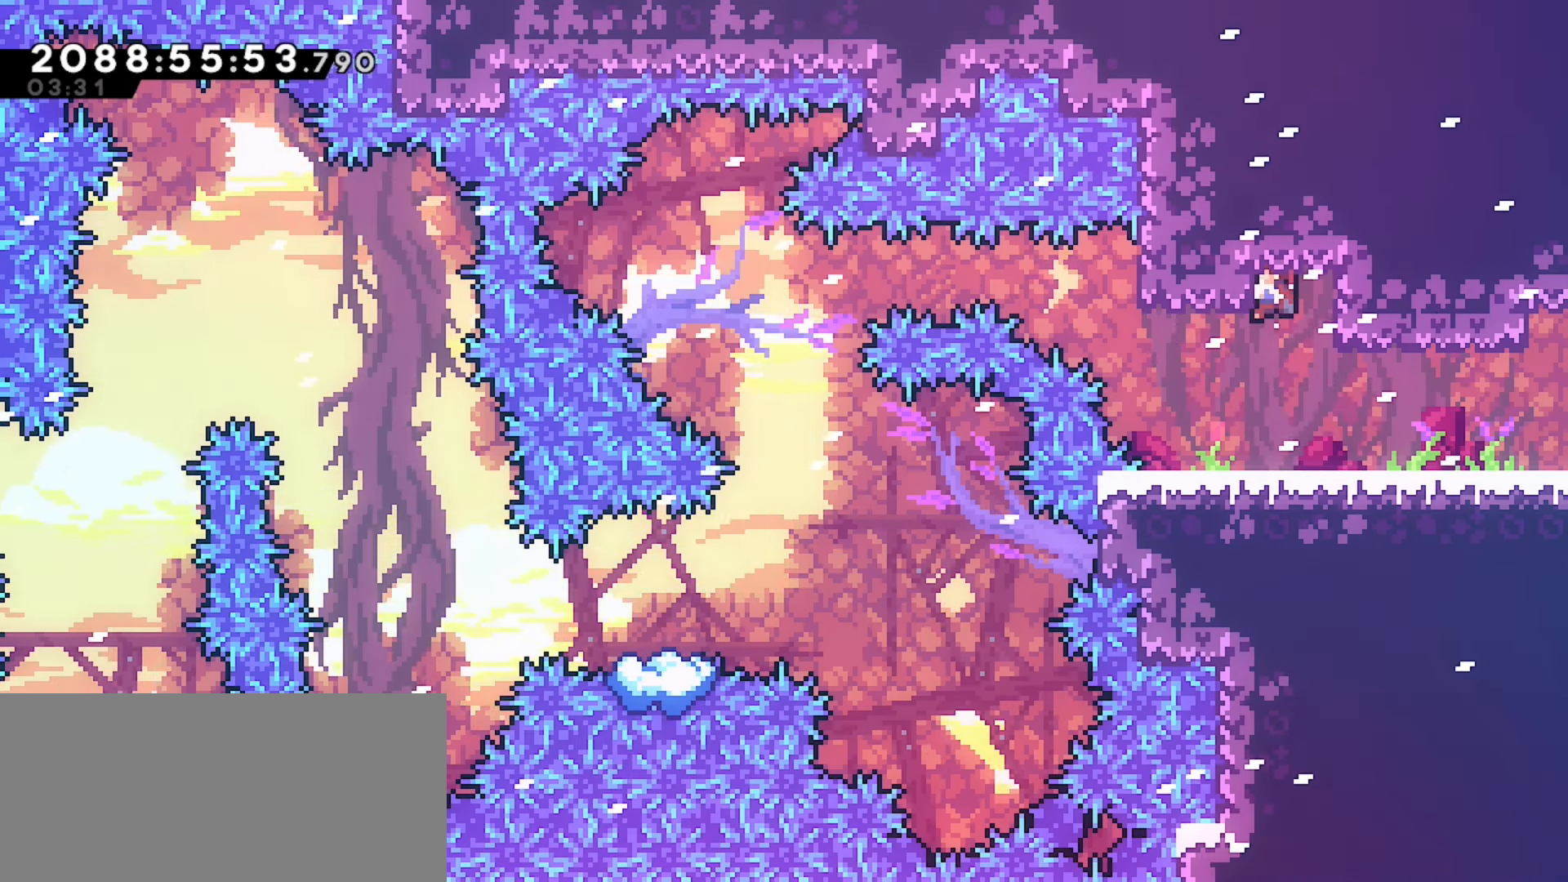
{"keys": ["down", "grab", "left"], "events": [[433, "down", "down"]]}
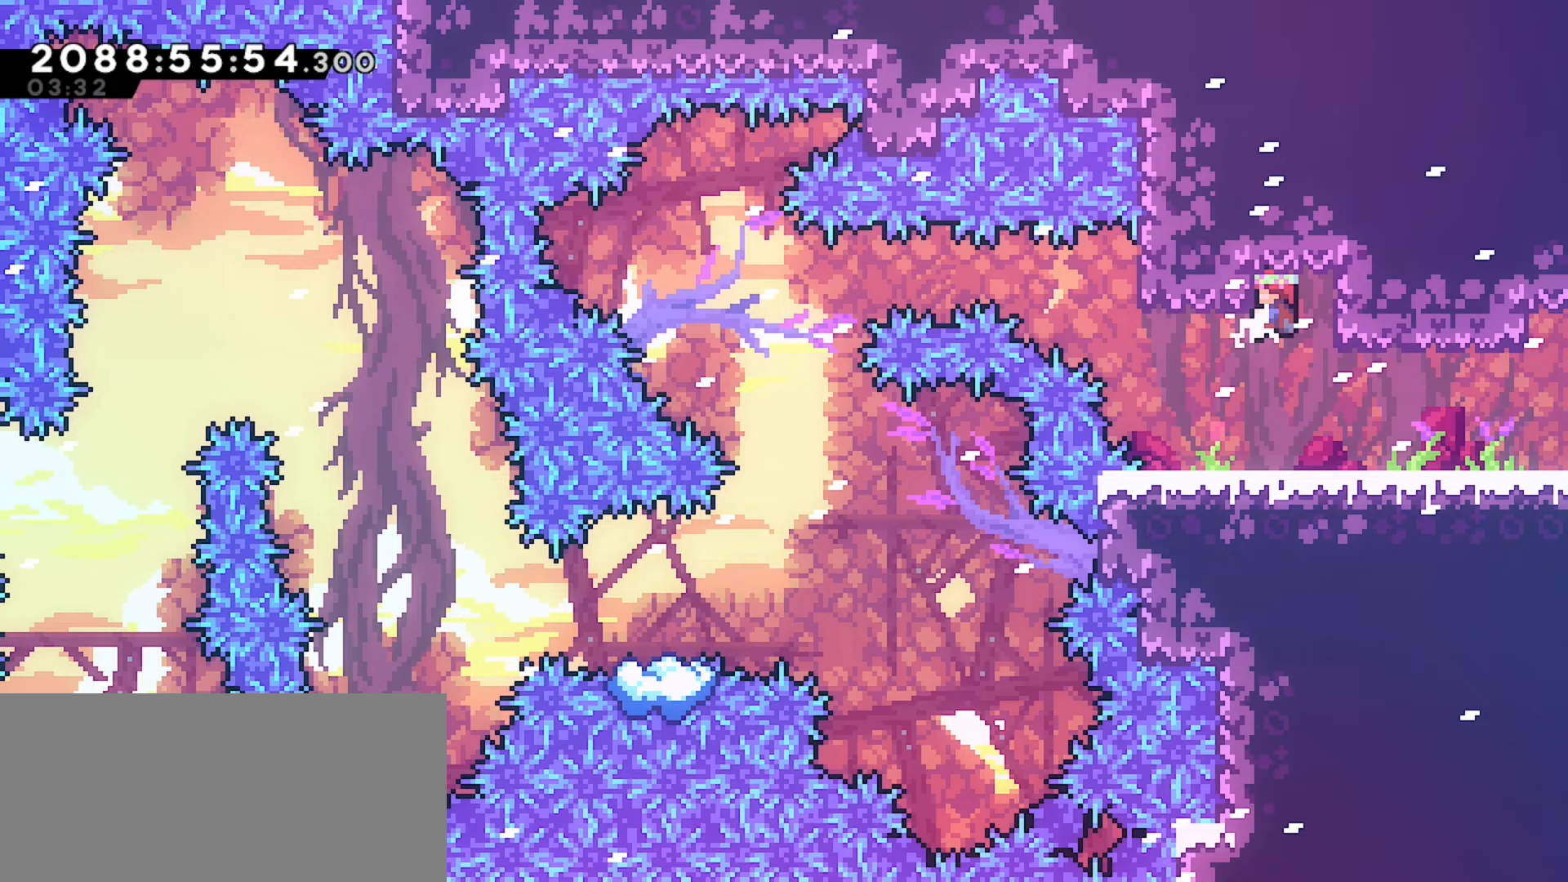
{"keys": ["down", "grab", "left"], "events": []}
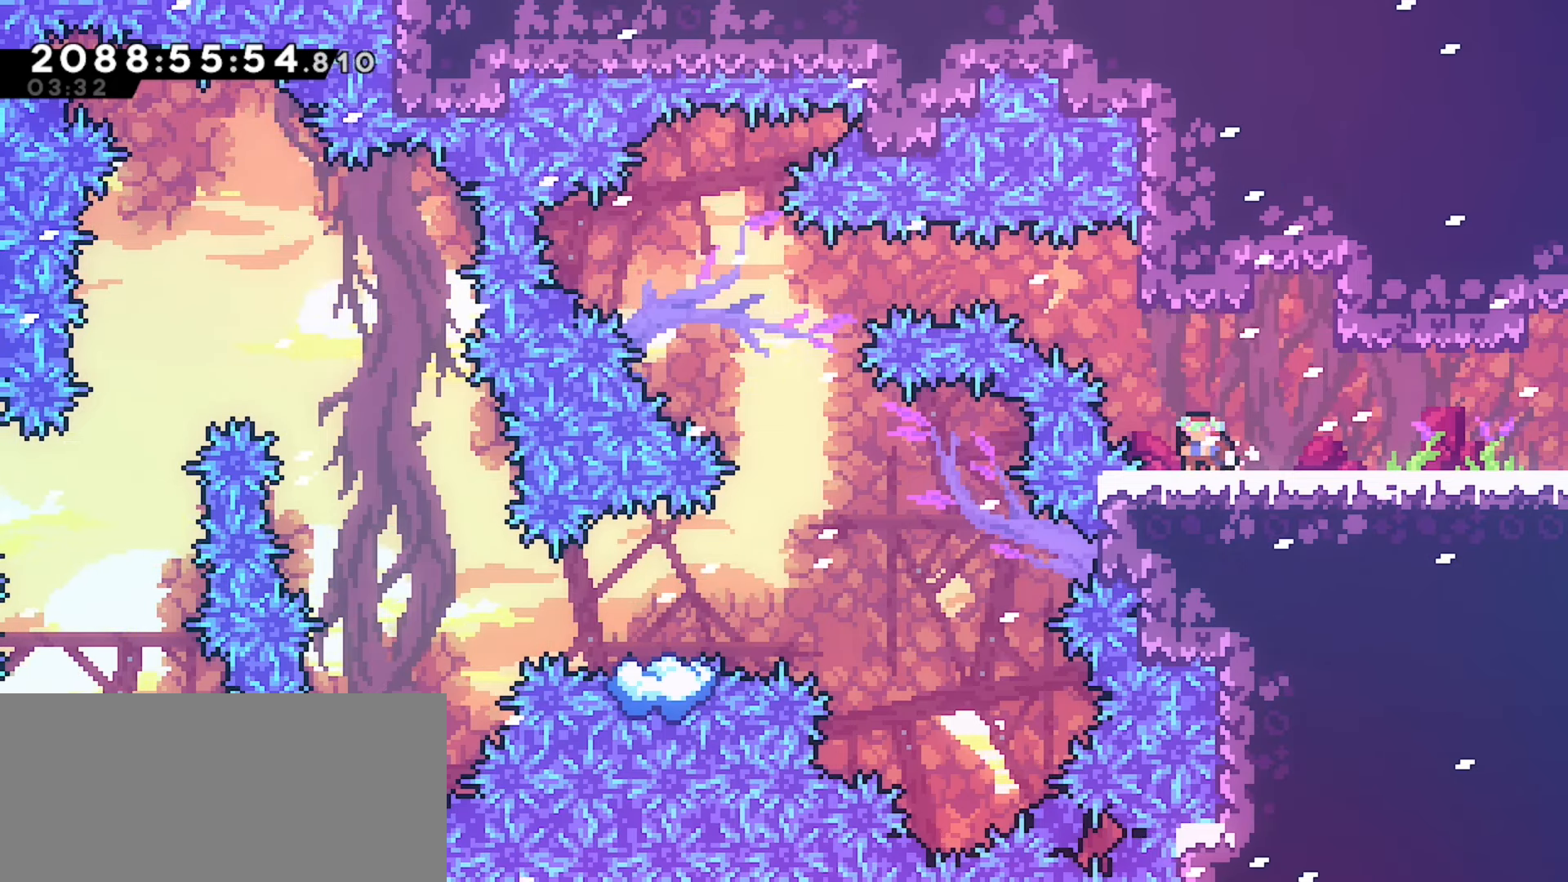
{"keys": ["grab", "jump", "right"], "events": [[150, "jump", "down"], [350, "right", "down"], [367, "down", "up"], [367, "left", "up"]]}
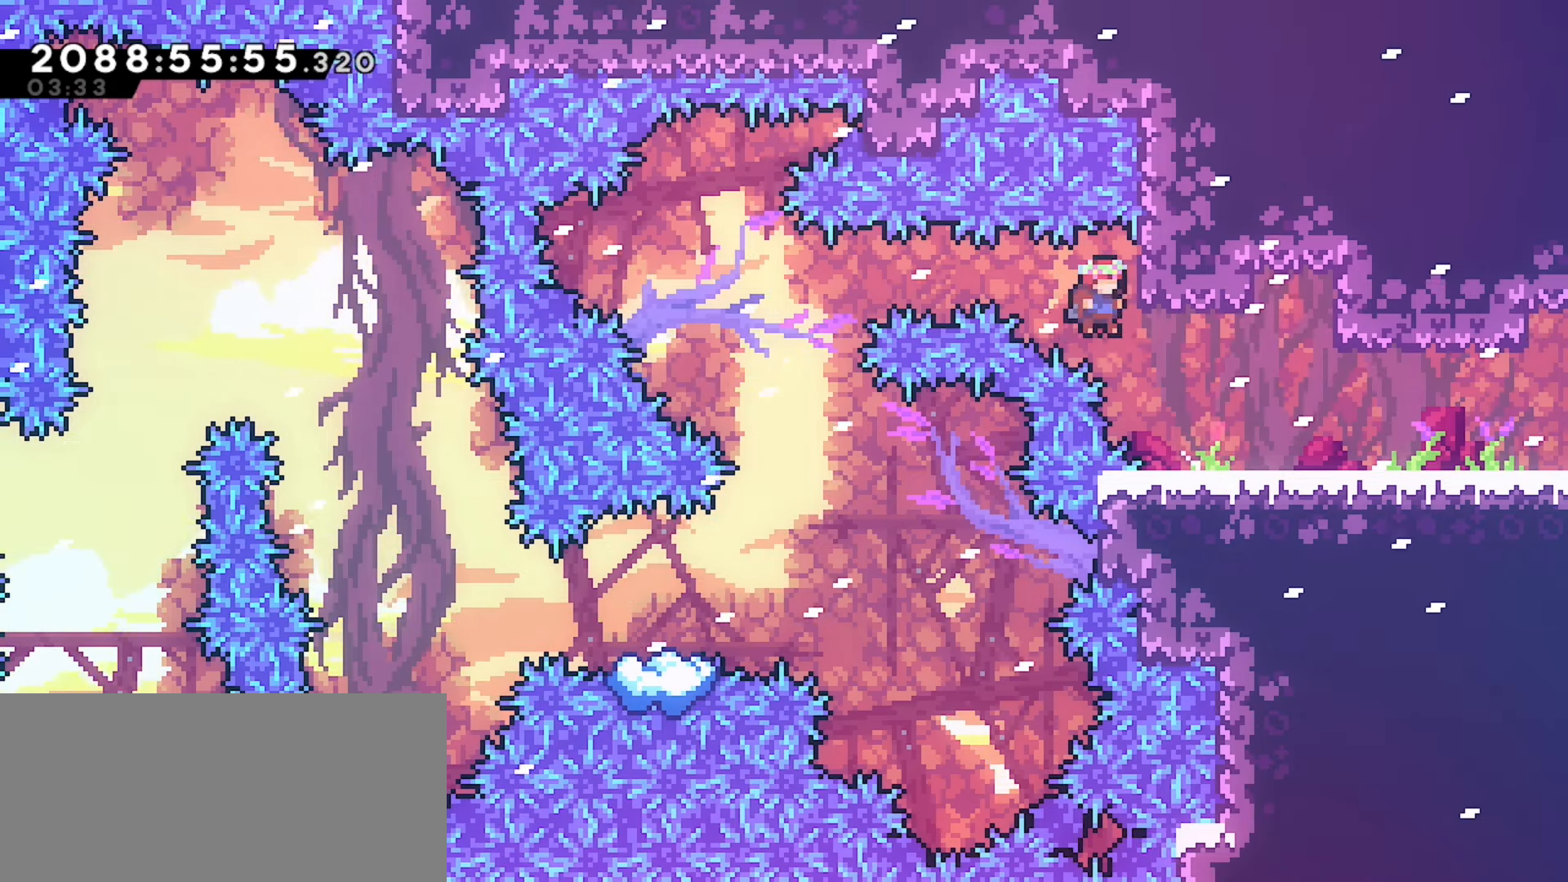
{"keys": ["grab"], "events": [[233, "right", "up"], [233, "up", "down"], [400, "jump", "up"], [417, "up", "up"]]}
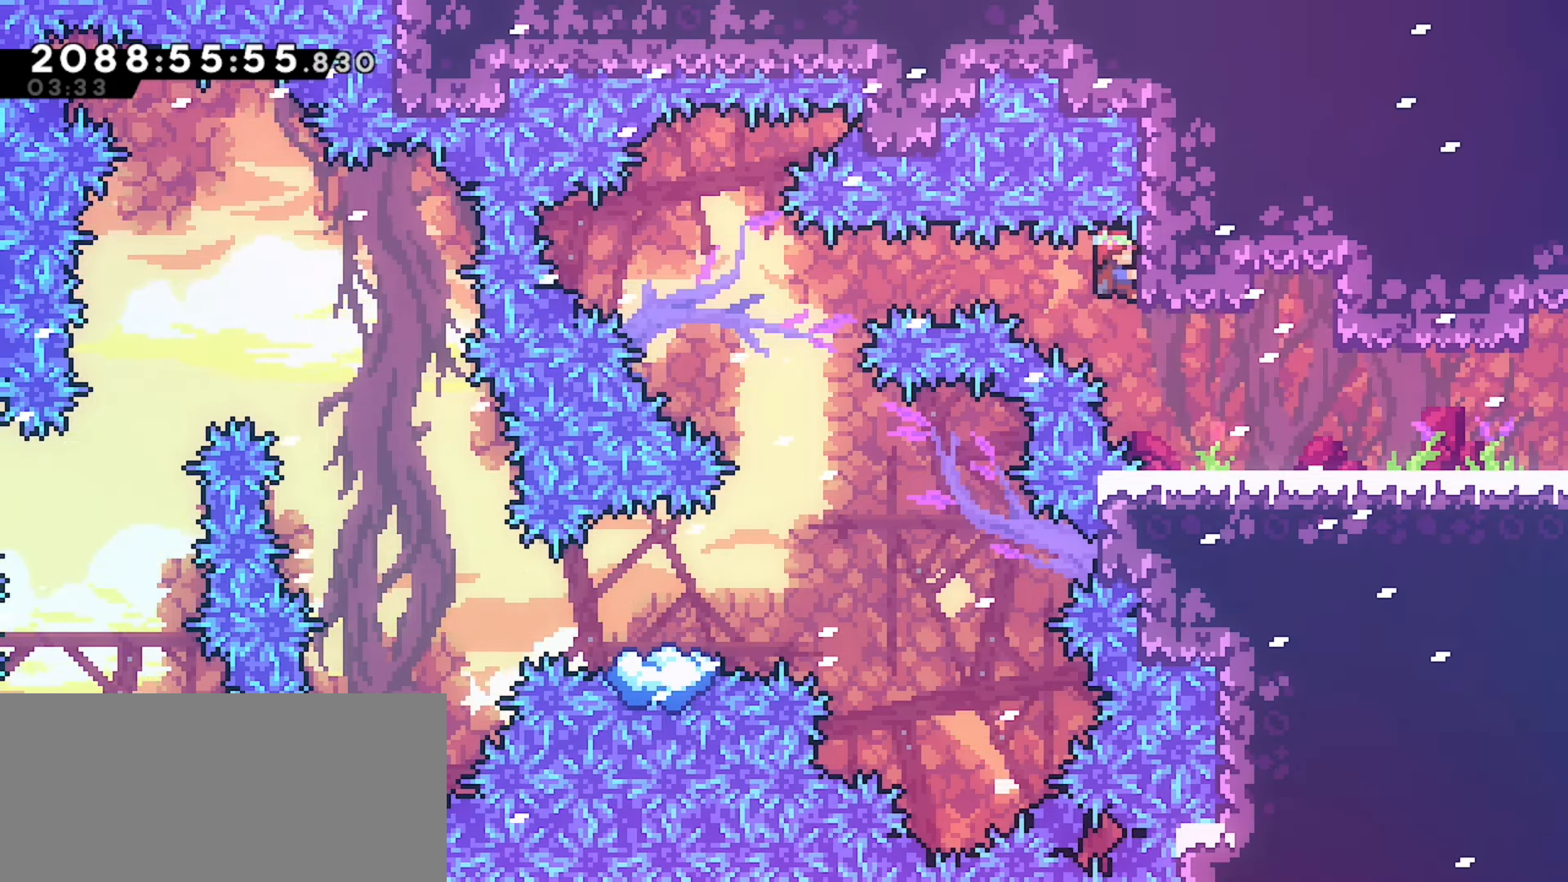
{"keys": [], "events": [[83, "left", "down"], [167, "dash", "down"], [333, "dash", "up"], [483, "grab", "up"], [483, "left", "up"]]}
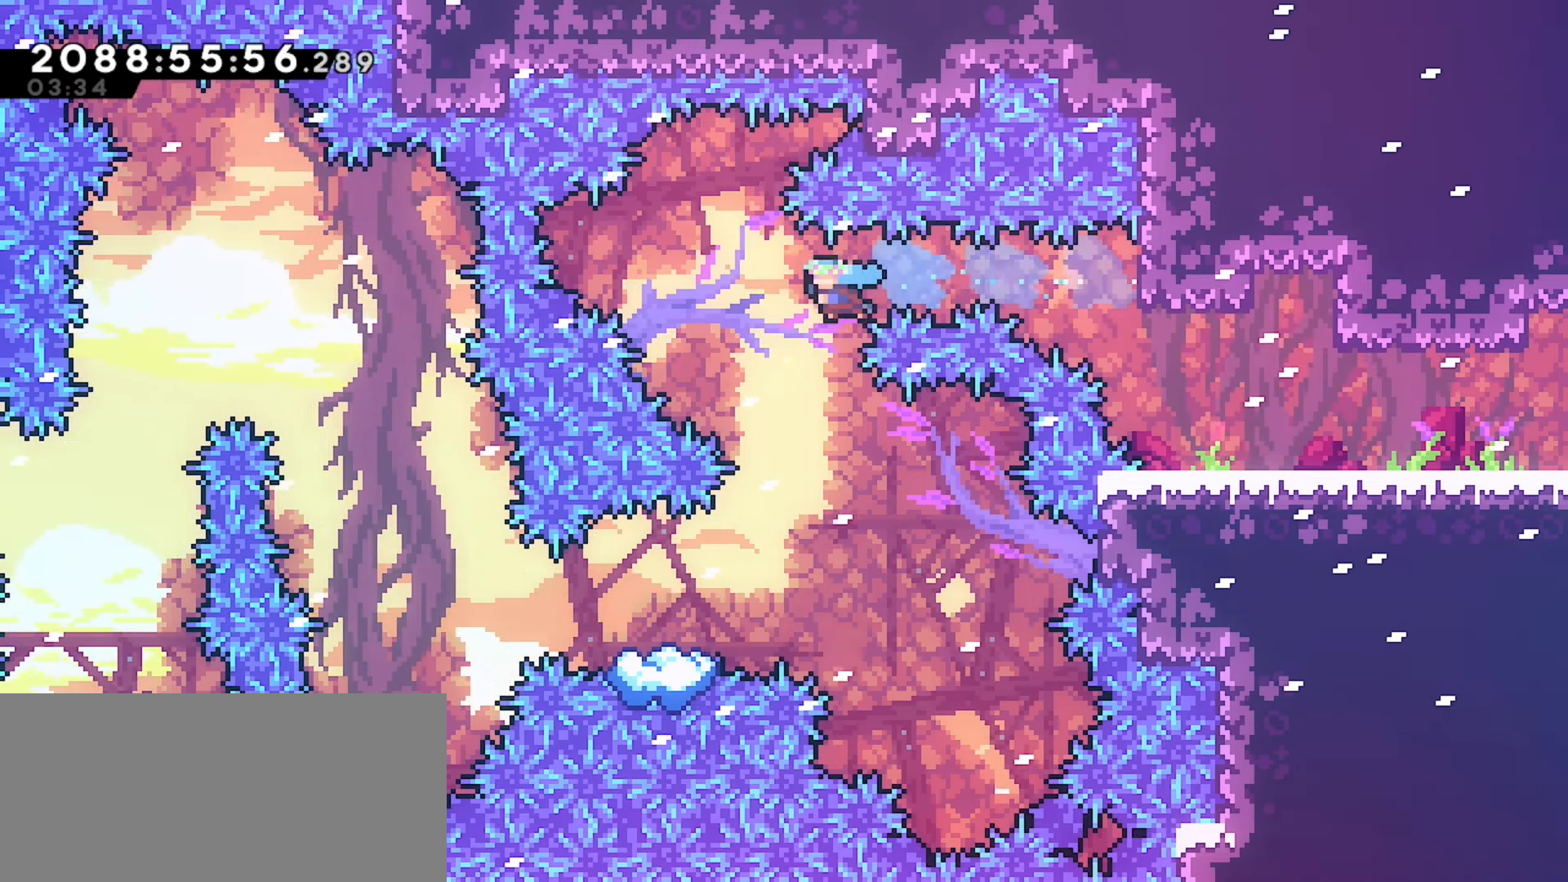
{"keys": ["jump", "right"], "events": [[267, "left", "down"], [433, "left", "up"], [450, "right", "down"], [467, "jump", "down"]]}